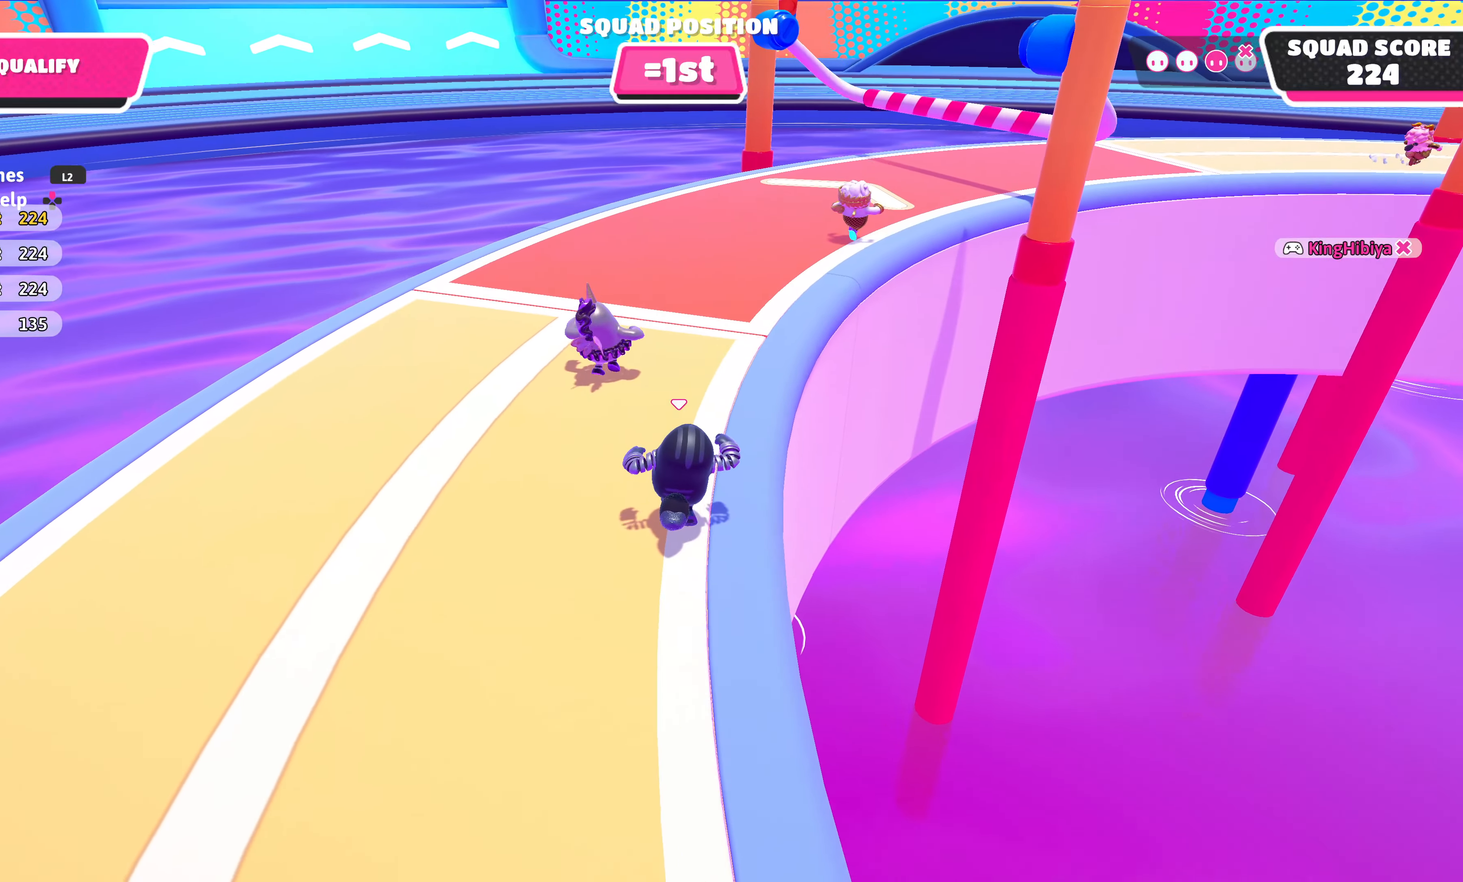
Gameplay with a controller (PlayStation layout); each line is a JSON object with the inputs held at the frame after it. "events" lists button and stick changes between this image and that frame as [ms after this image, input, new state], when the widget could be followed in between.
{"buttons": [], "left_stick": "up", "right_stick": "center", "events": []}
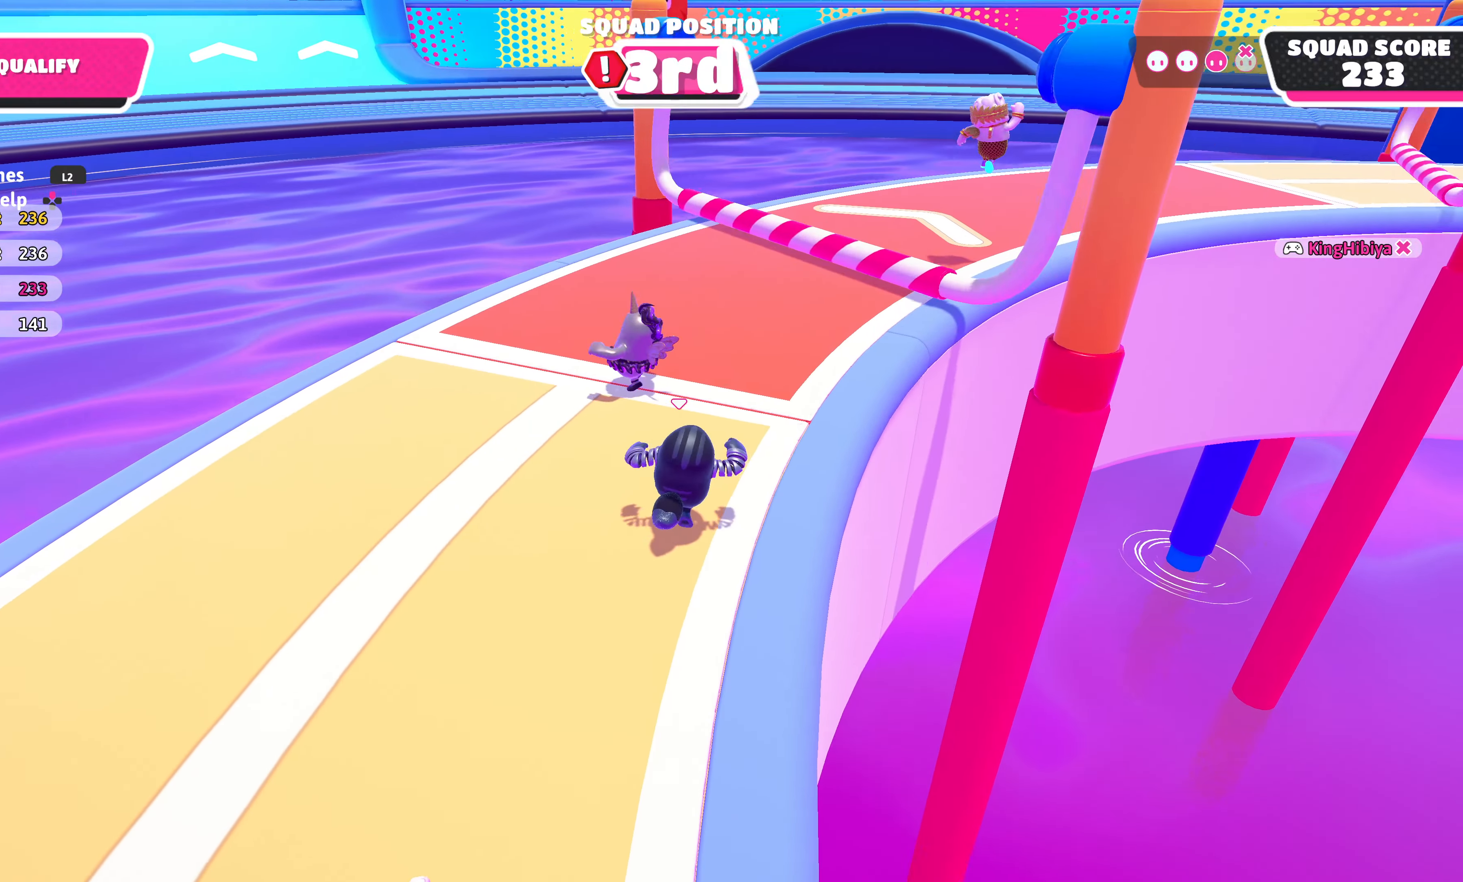
{"buttons": [], "left_stick": "up", "right_stick": "right", "events": [[200, "right_stick", "right"], [350, "right_stick", "center"], [500, "right_stick", "right"]]}
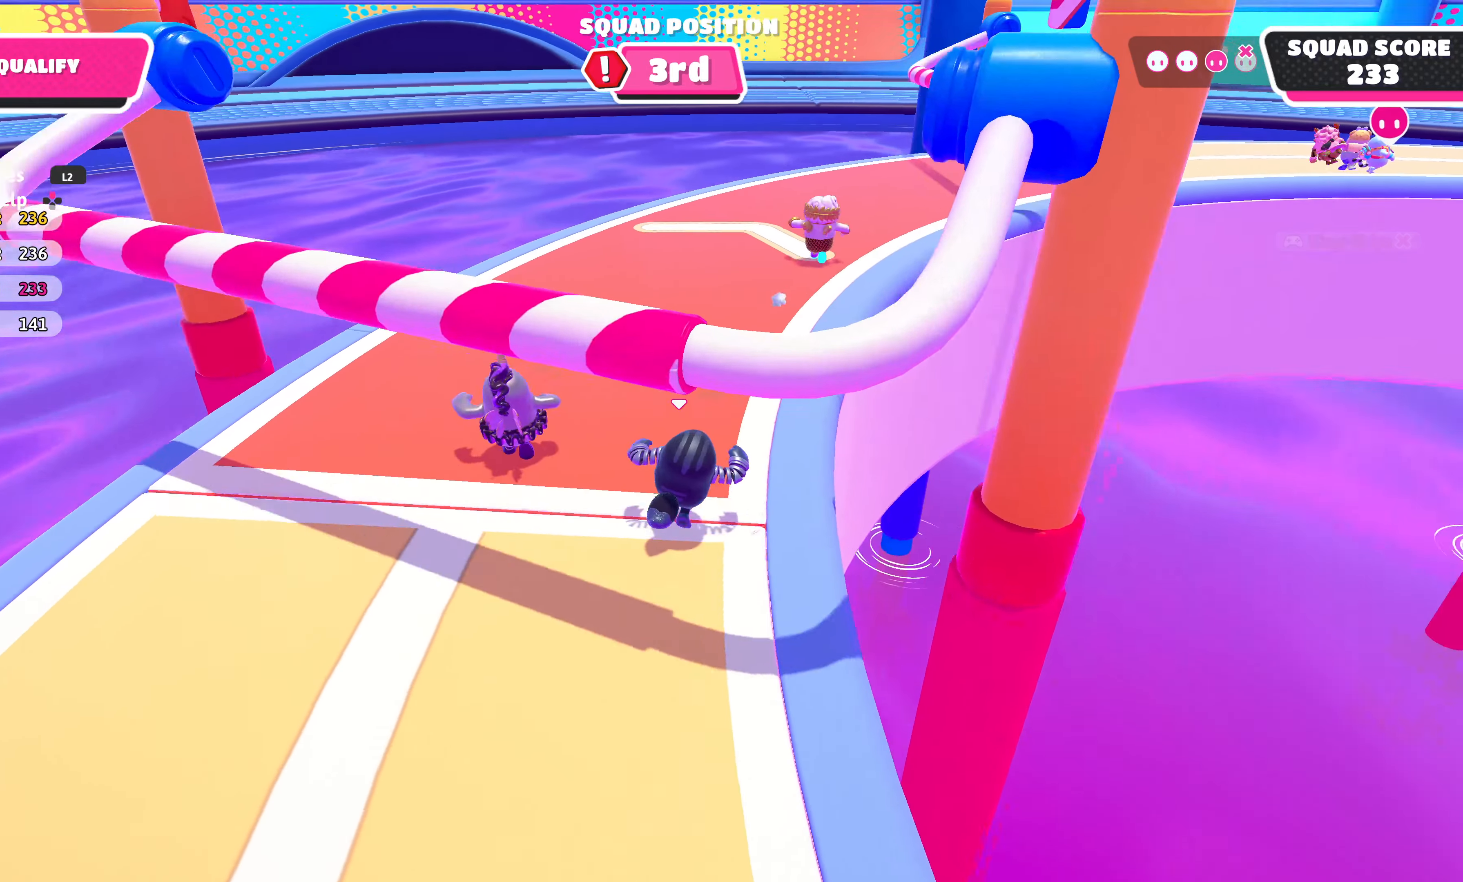
{"buttons": [], "left_stick": "up", "right_stick": "right", "events": [[67, "right_stick", "center"], [283, "right_stick", "right"]]}
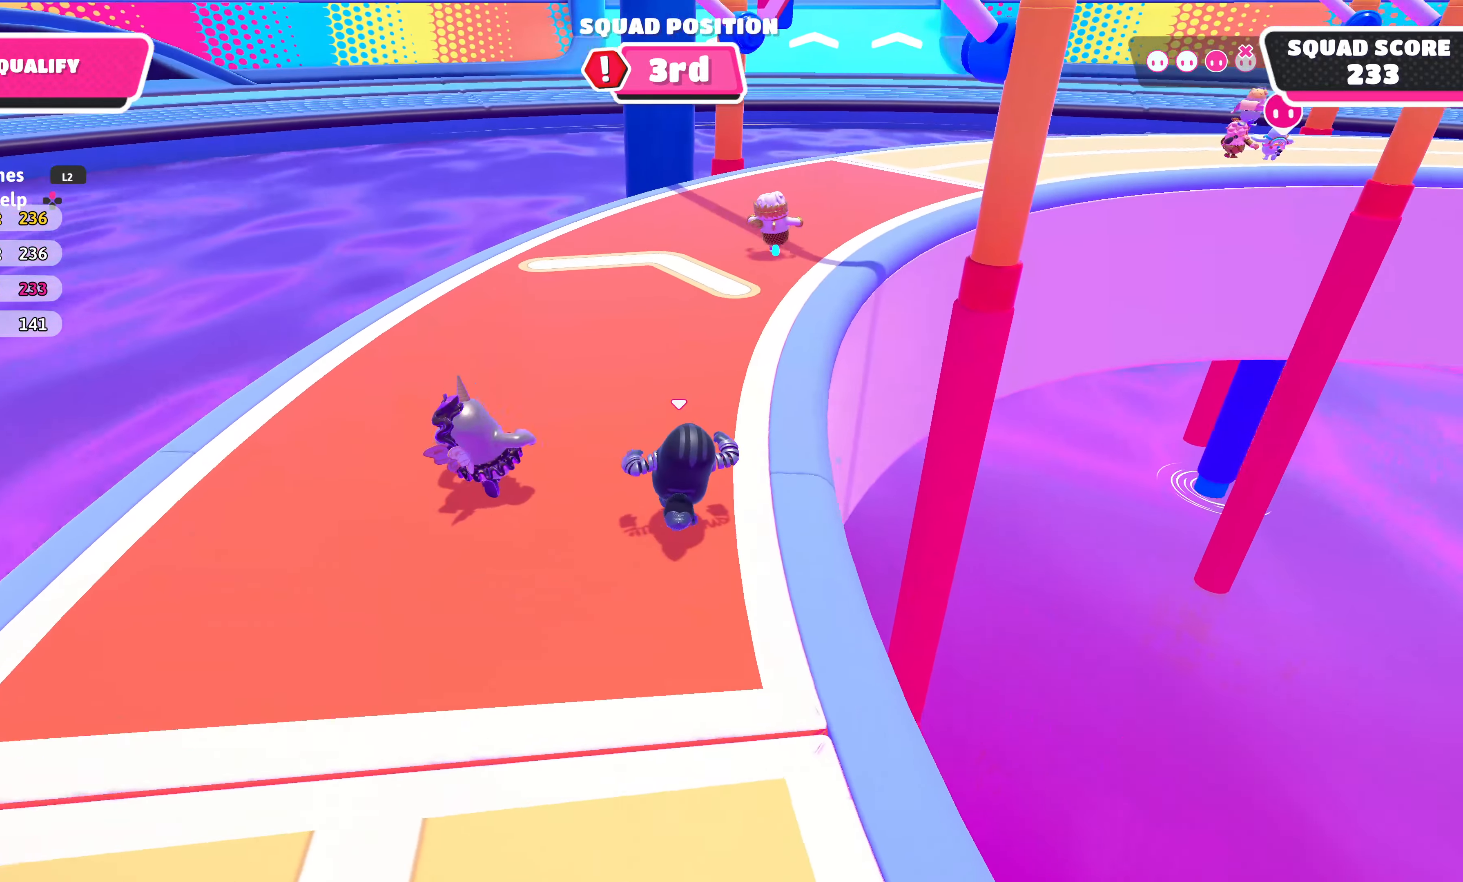
{"buttons": [], "left_stick": "up", "right_stick": "center", "events": [[117, "right_stick", "center"]]}
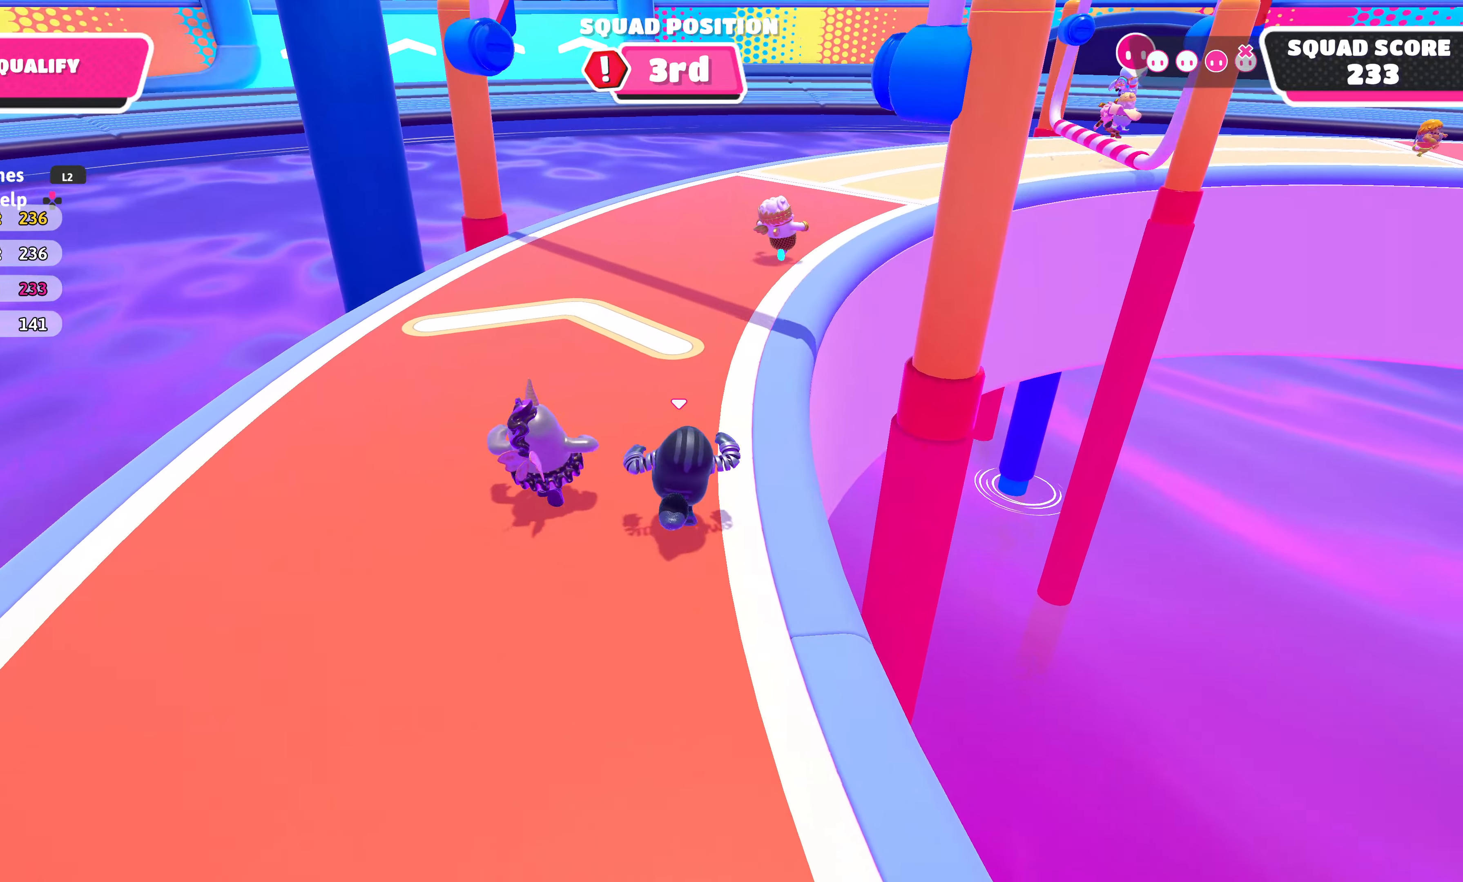
{"buttons": [], "left_stick": "up", "right_stick": "center", "events": []}
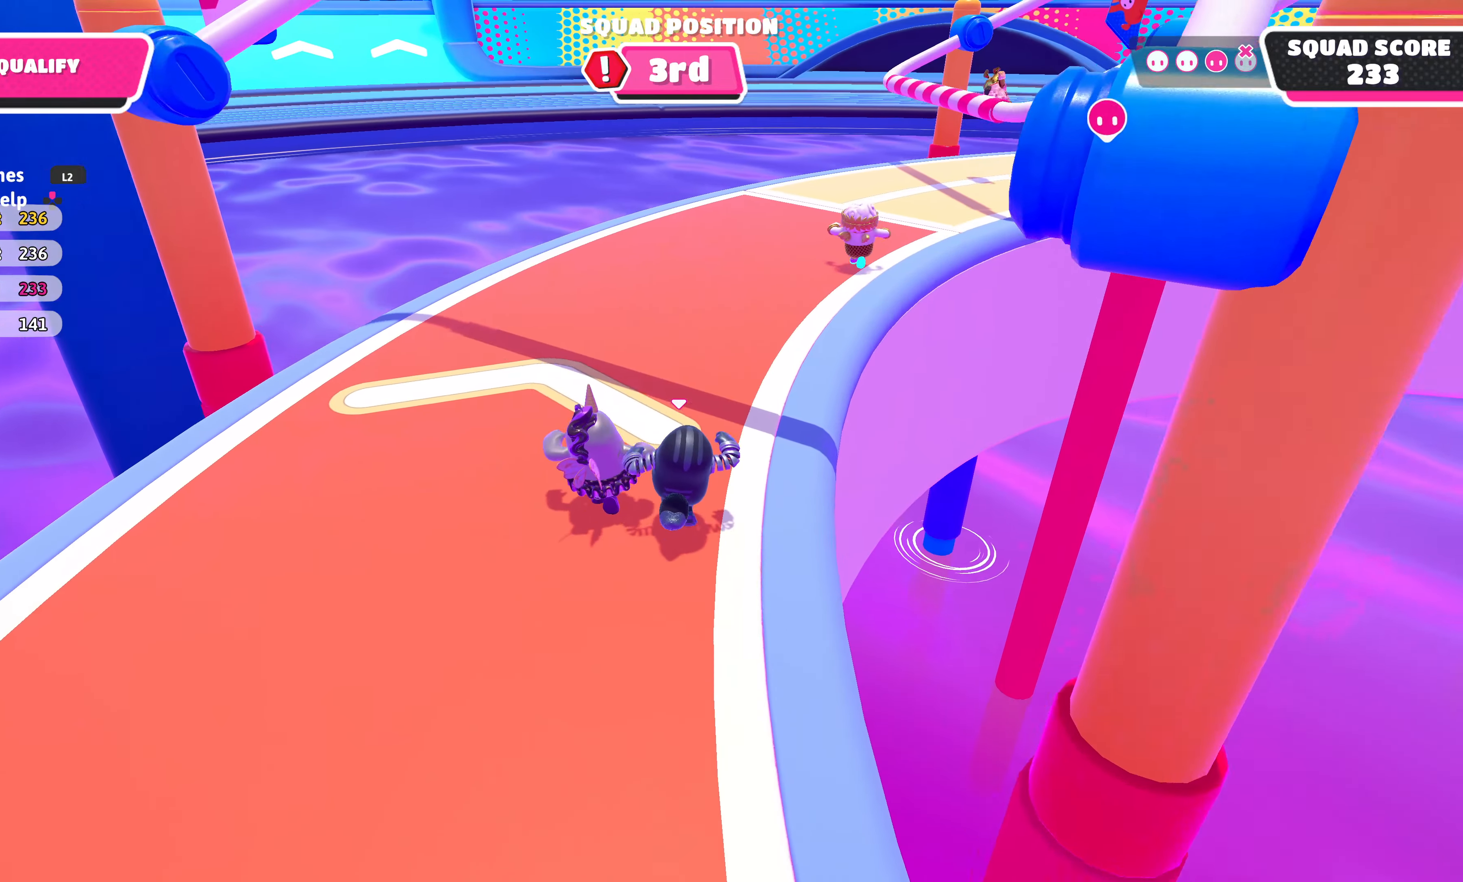
{"buttons": [], "left_stick": "up", "right_stick": "center", "events": []}
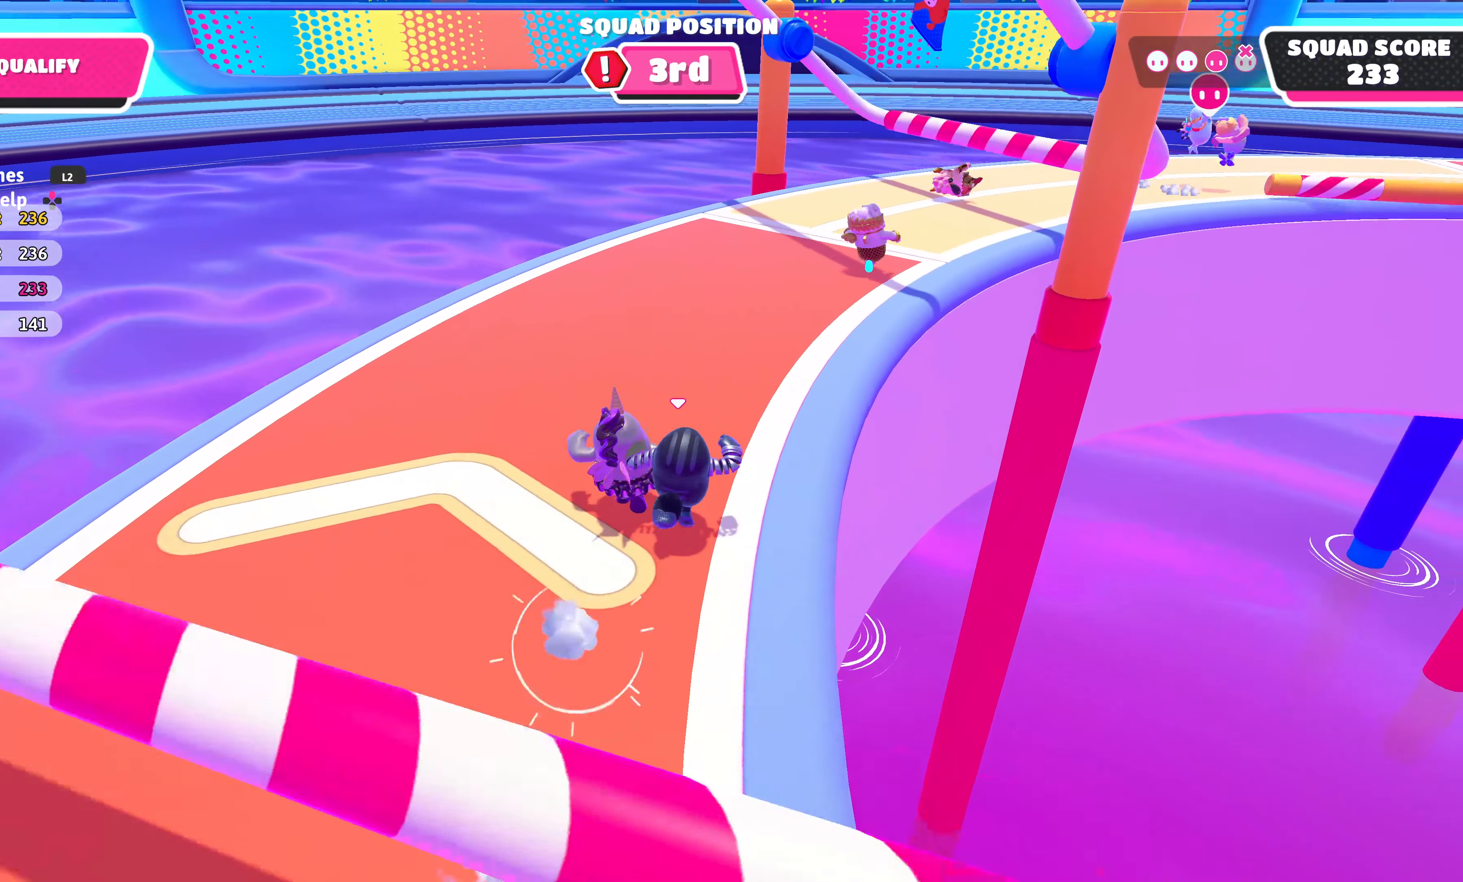
{"buttons": [], "left_stick": "up", "right_stick": "center", "events": [[384, "CROSS", "down"], [484, "CROSS", "up"]]}
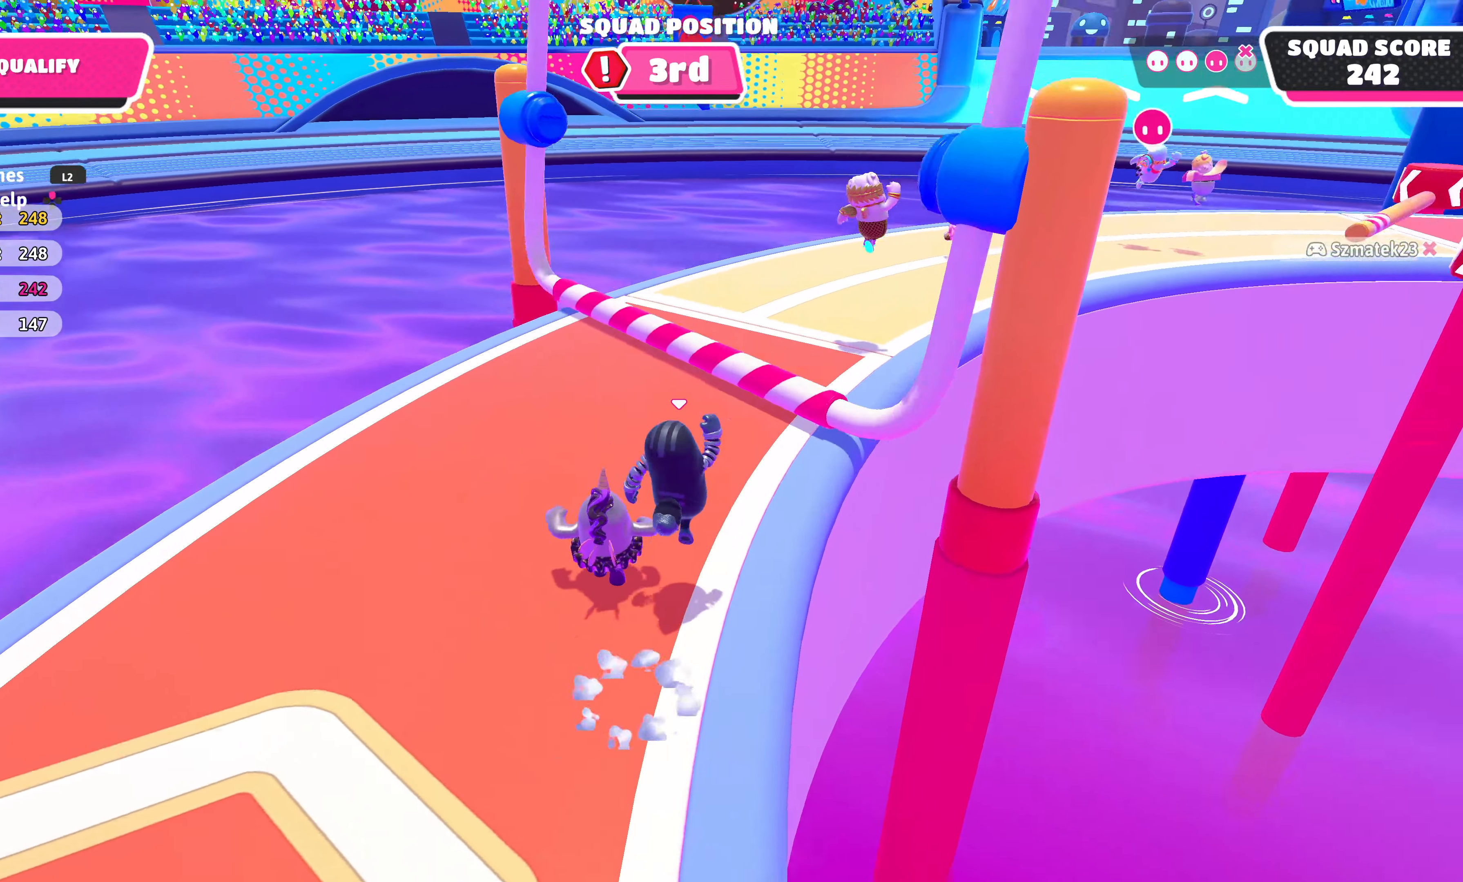
{"buttons": [], "left_stick": "up", "right_stick": "center", "events": [[334, "right_stick", "right"], [500, "right_stick", "center"]]}
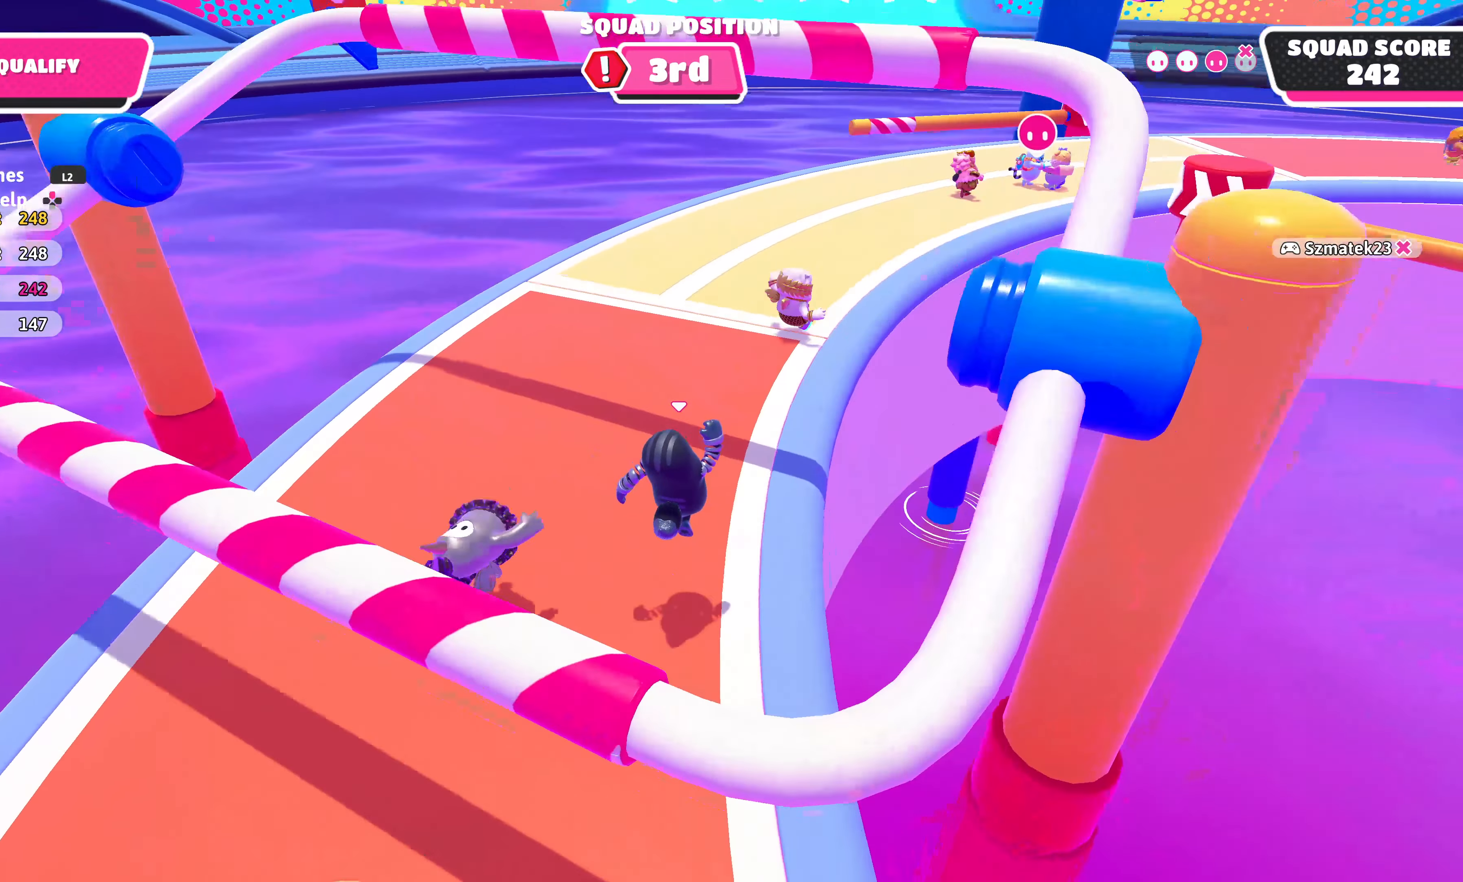
{"buttons": [], "left_stick": "up", "right_stick": "right", "events": [[200, "right_stick", "right"], [400, "right_stick", "center"], [500, "right_stick", "right"]]}
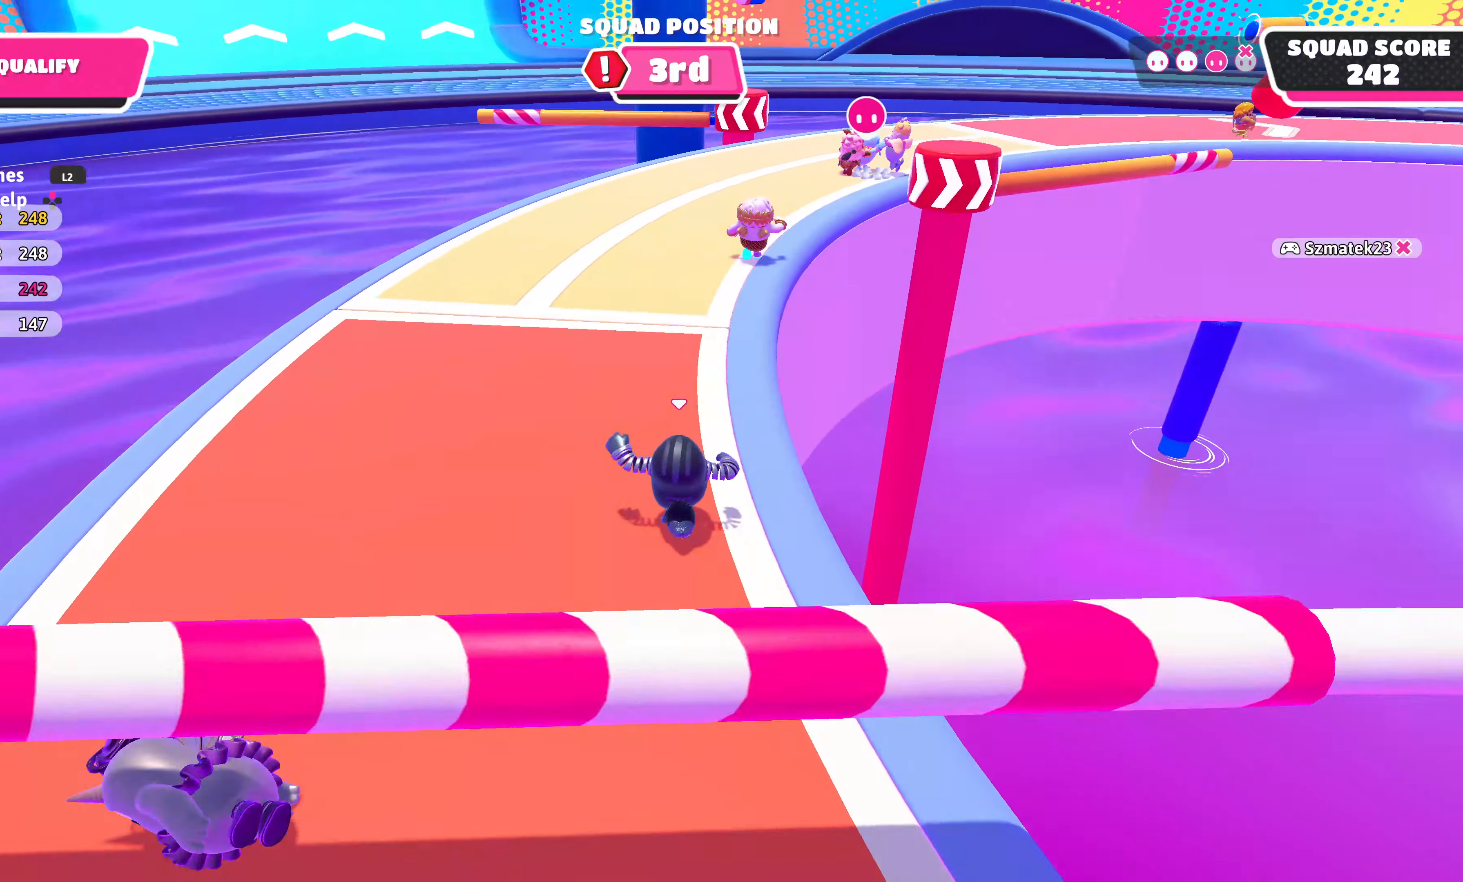
{"buttons": [], "left_stick": "up", "right_stick": "center", "events": [[117, "right_stick", "center"], [317, "right_stick", "right"], [417, "right_stick", "center"]]}
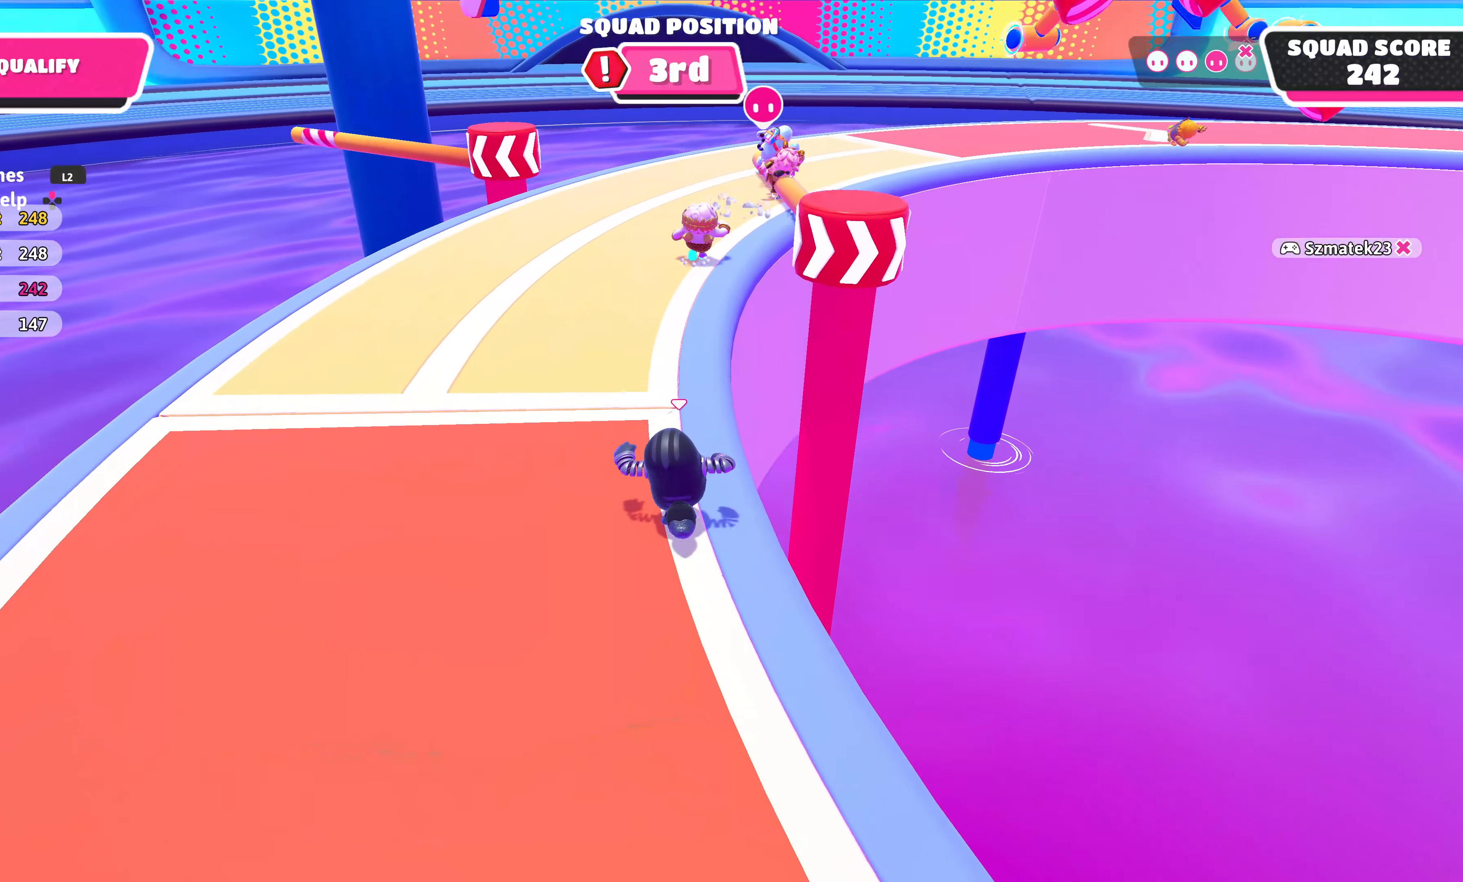
{"buttons": [], "left_stick": "up", "right_stick": "center", "events": [[150, "CROSS", "down"], [267, "CROSS", "up"]]}
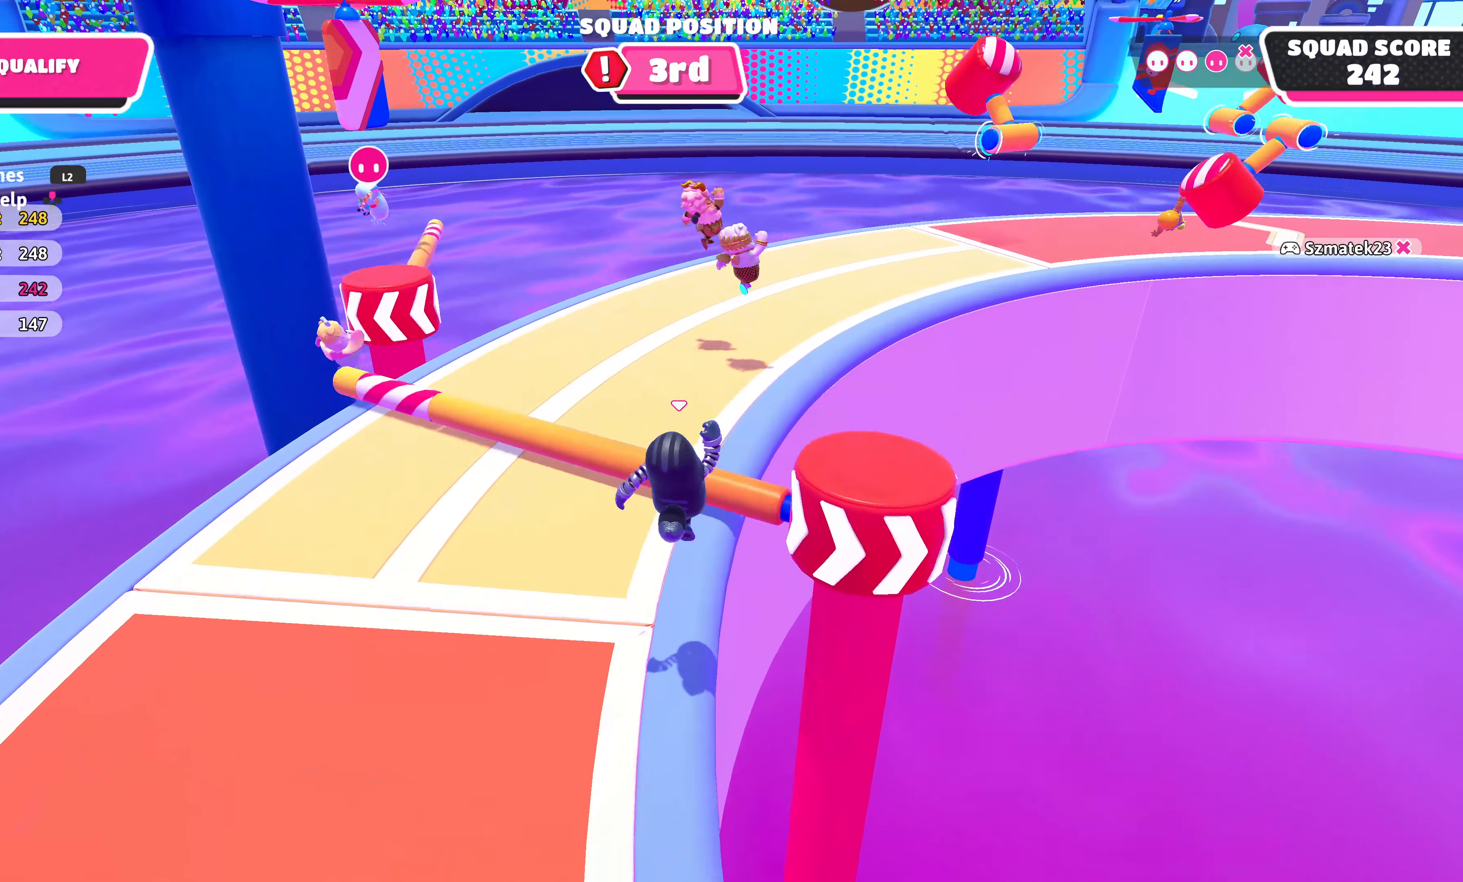
{"buttons": [], "left_stick": "up", "right_stick": "center", "events": [[267, "right_stick", "right"], [400, "right_stick", "center"]]}
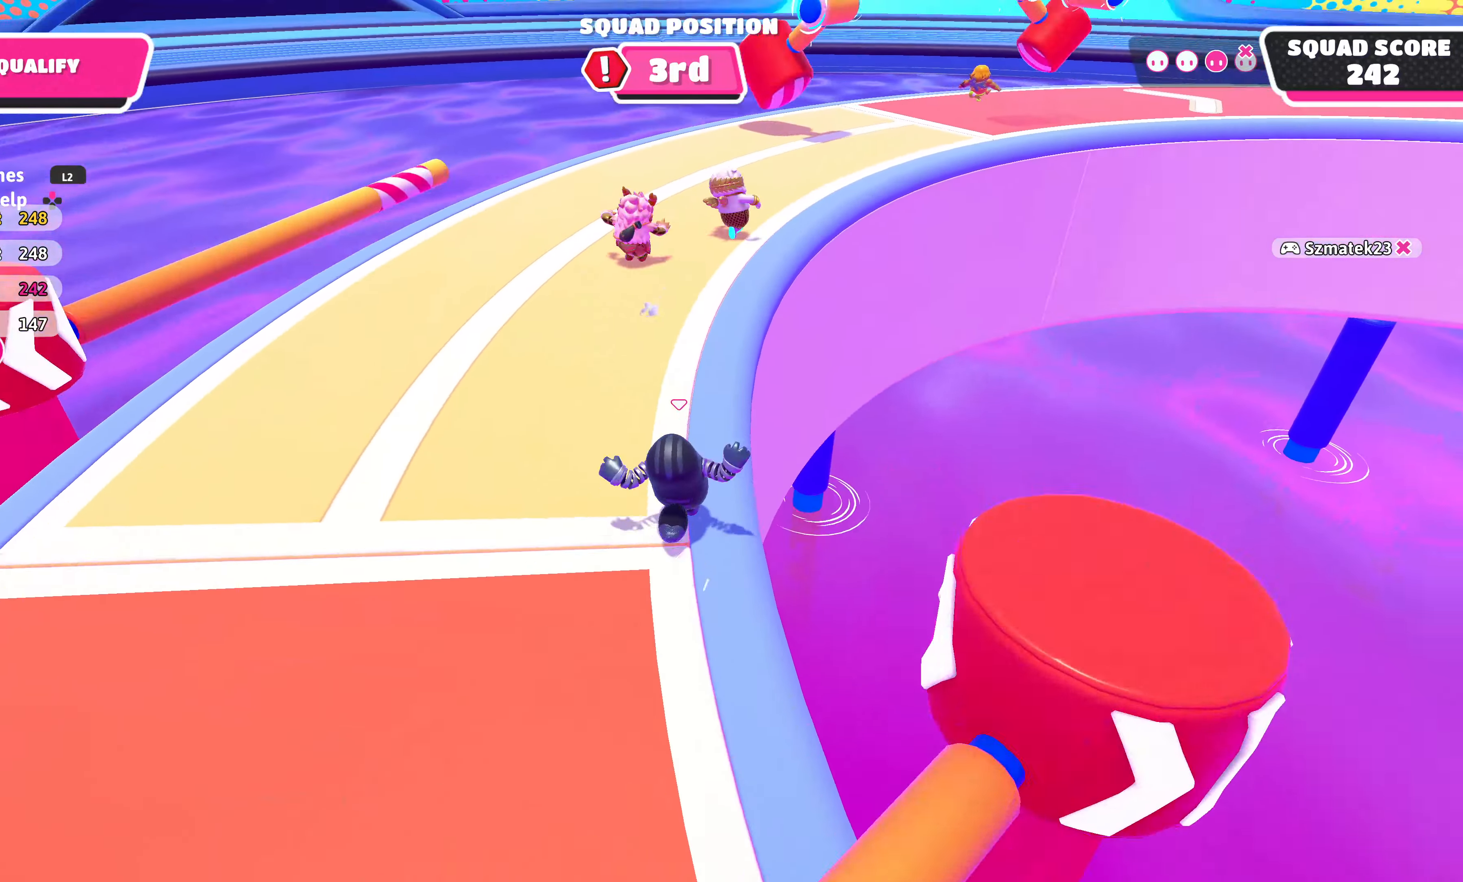
{"buttons": [], "left_stick": "up", "right_stick": "center", "events": [[134, "CROSS", "down"], [250, "CROSS", "up"]]}
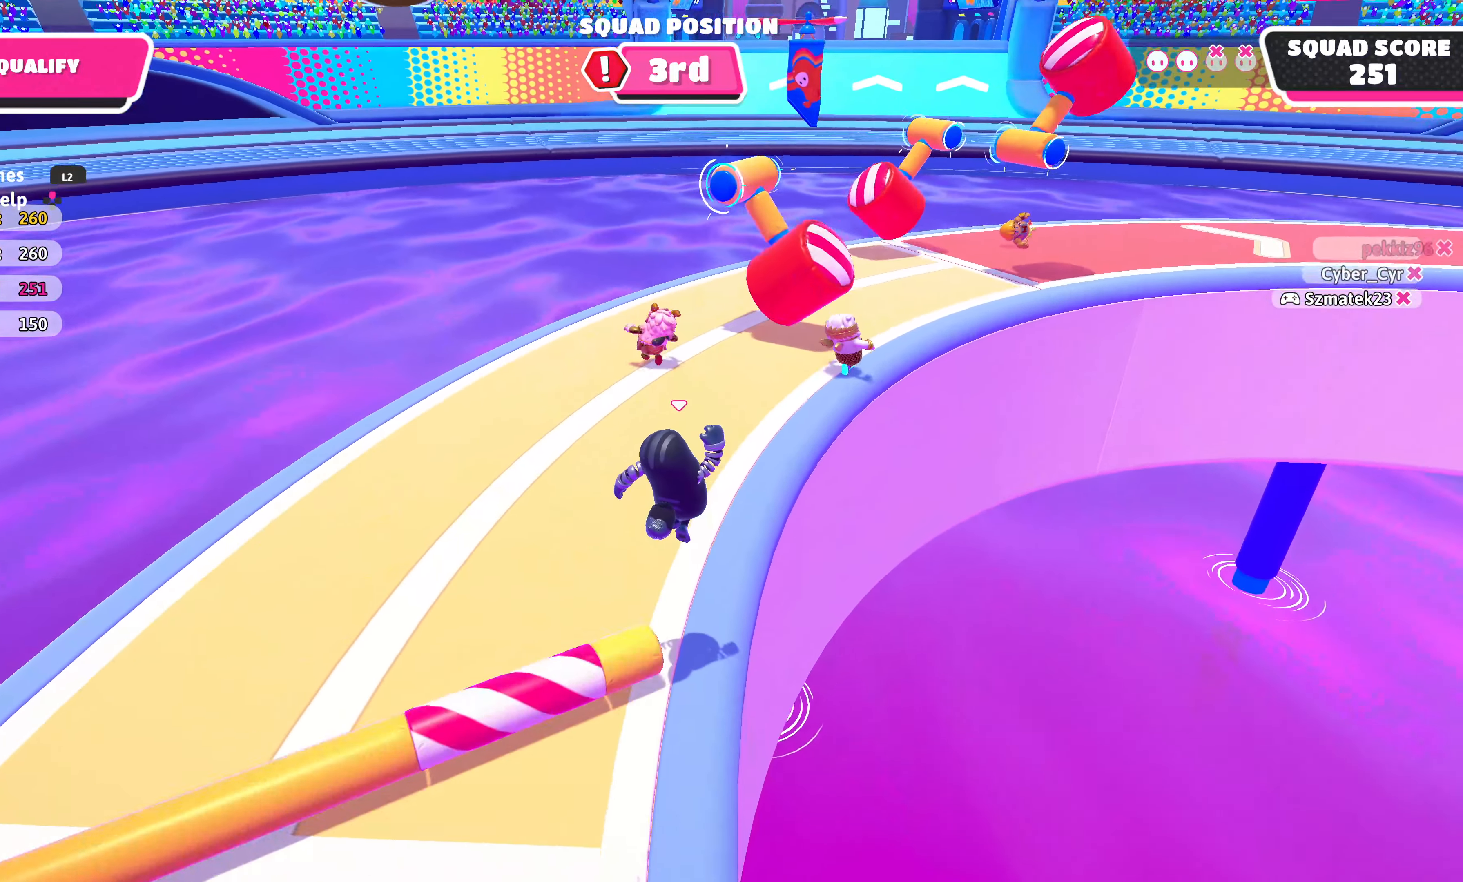
{"buttons": [], "left_stick": "up", "right_stick": "center", "events": [[34, "right_stick", "right"], [416, "right_stick", "center"]]}
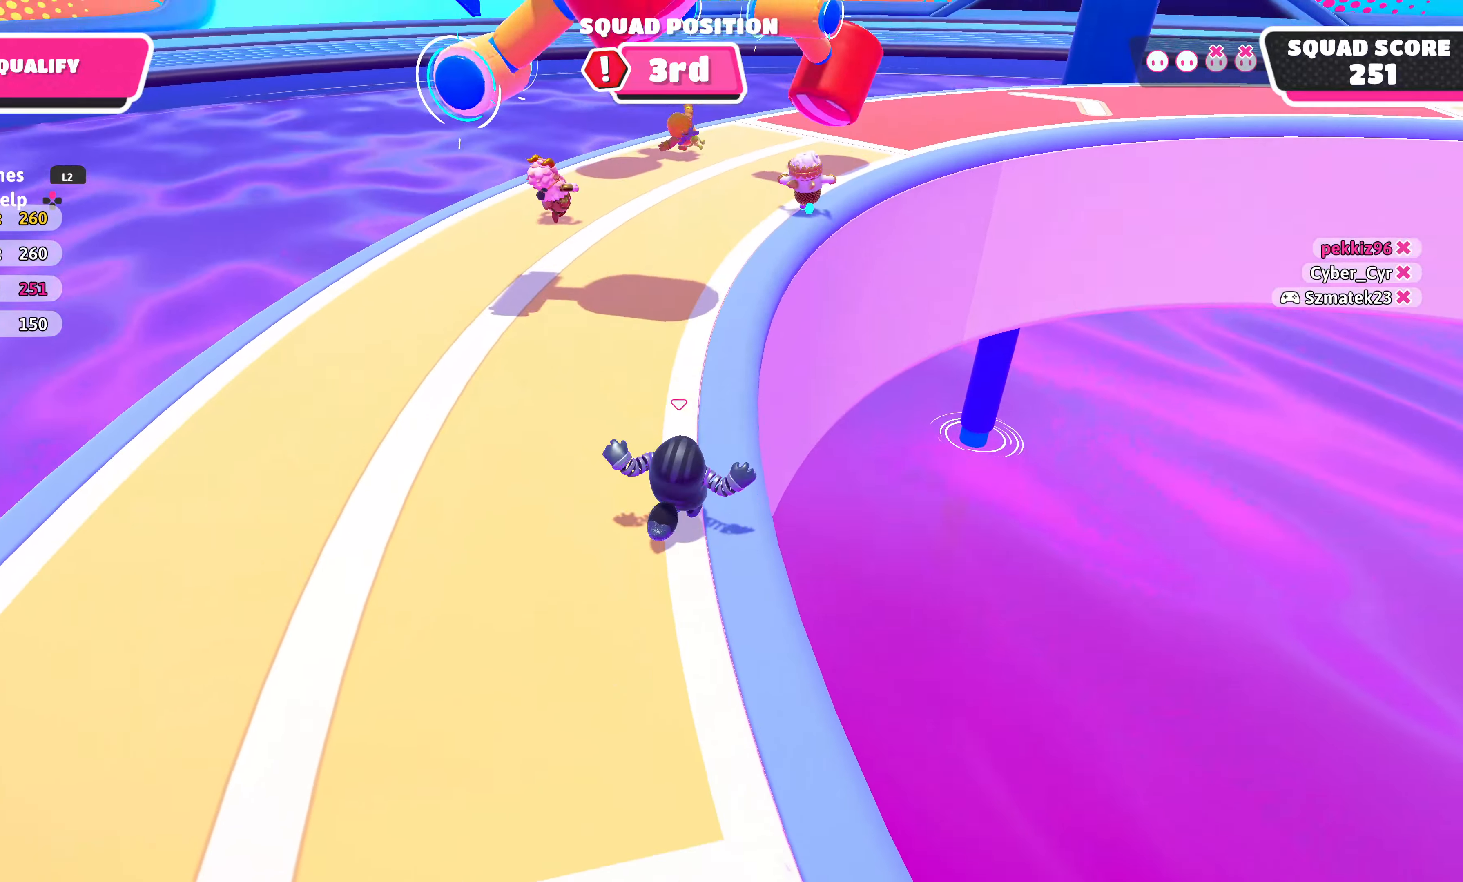
{"buttons": [], "left_stick": "up", "right_stick": "center", "events": [[50, "right_stick", "right"], [200, "right_stick", "center"]]}
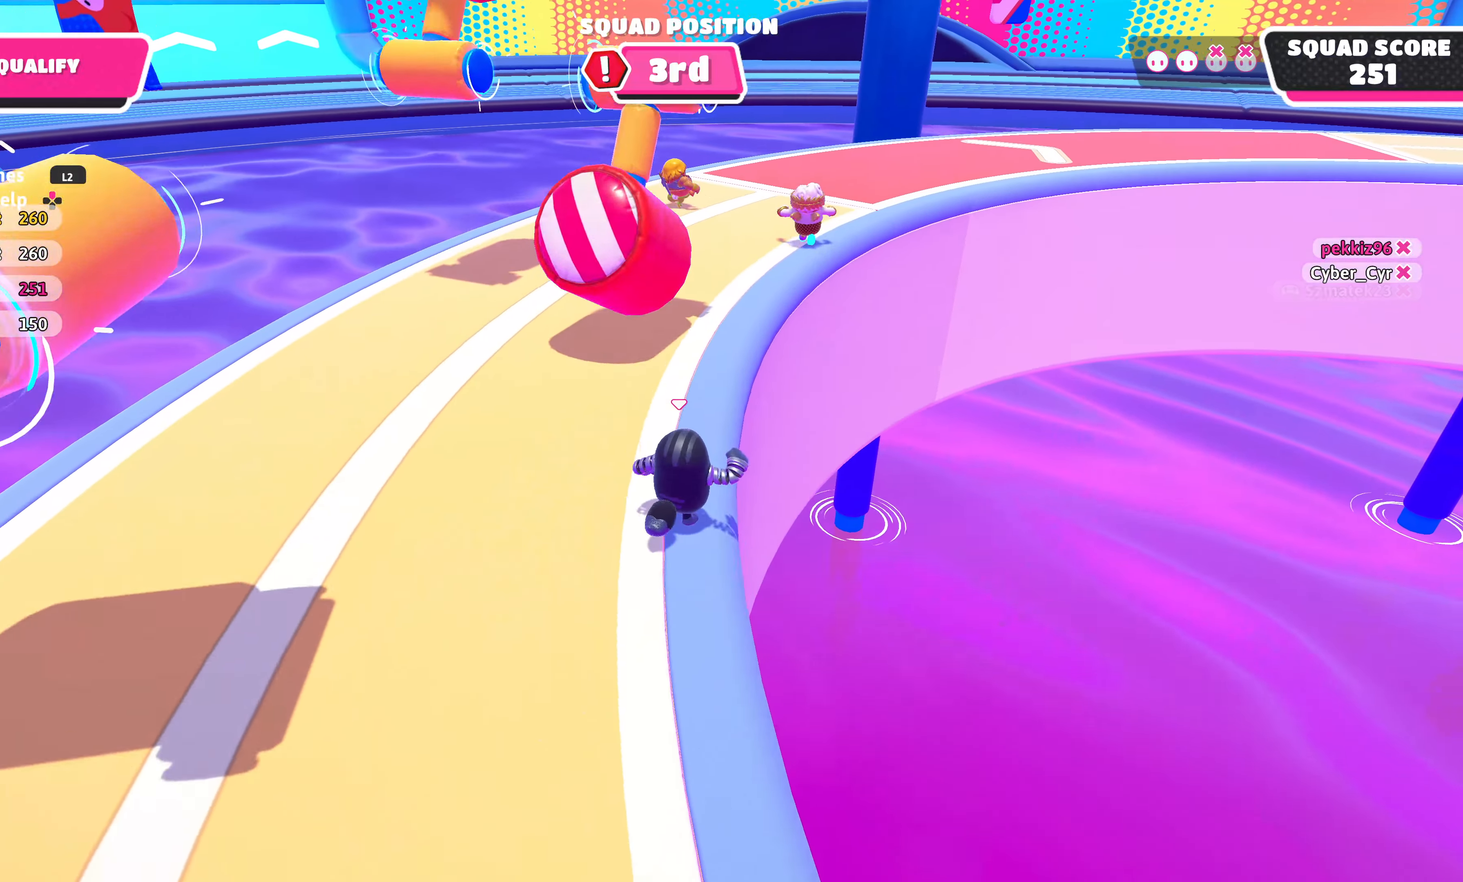
{"buttons": [], "left_stick": "up", "right_stick": "center", "events": []}
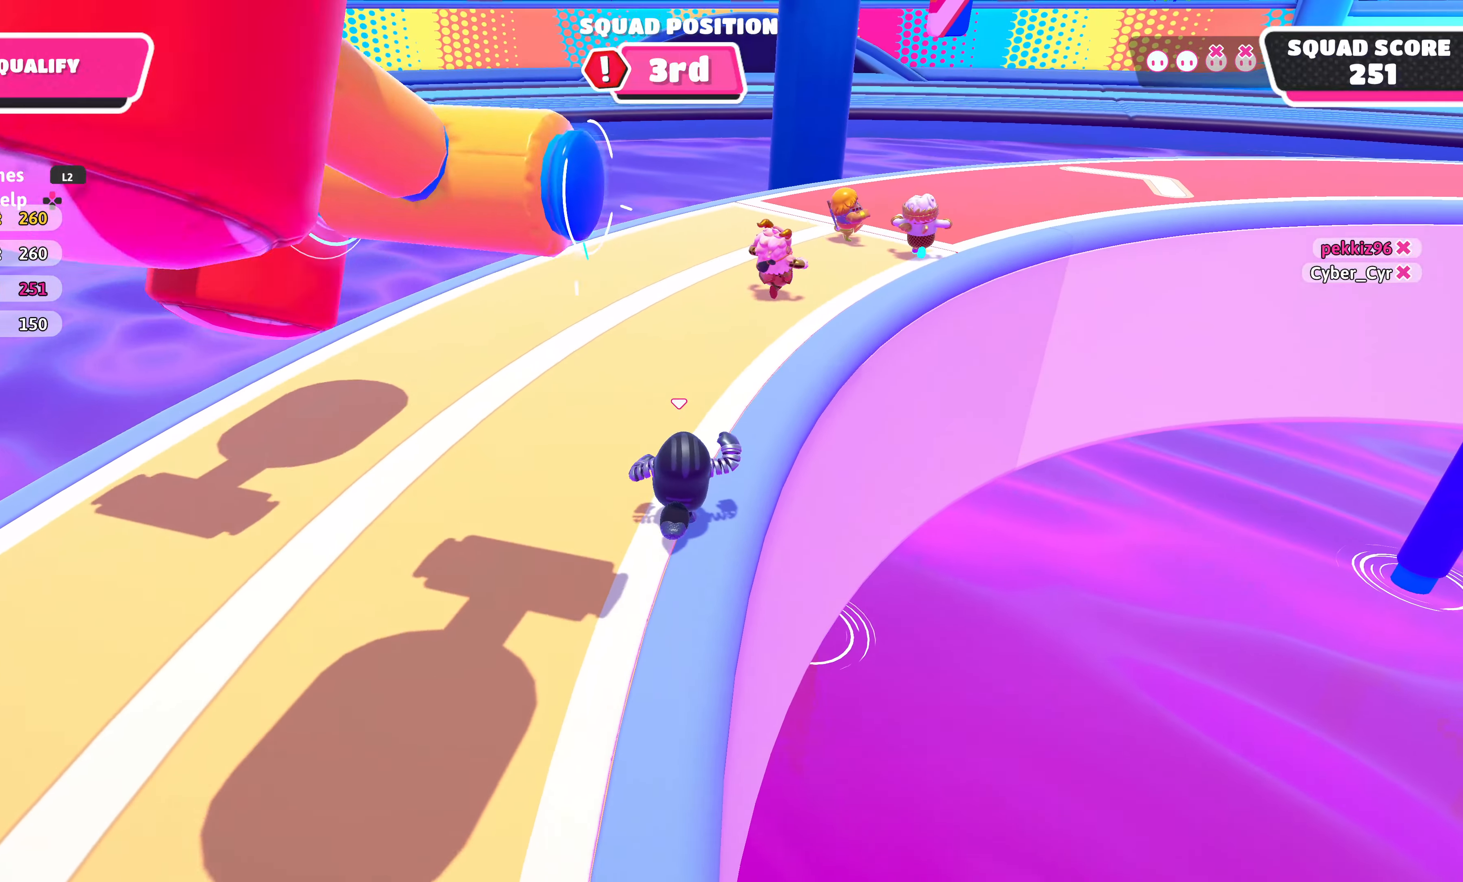
{"buttons": [], "left_stick": "up", "right_stick": "right", "events": [[116, "right_stick", "right"], [250, "right_stick", "center"], [366, "right_stick", "right"]]}
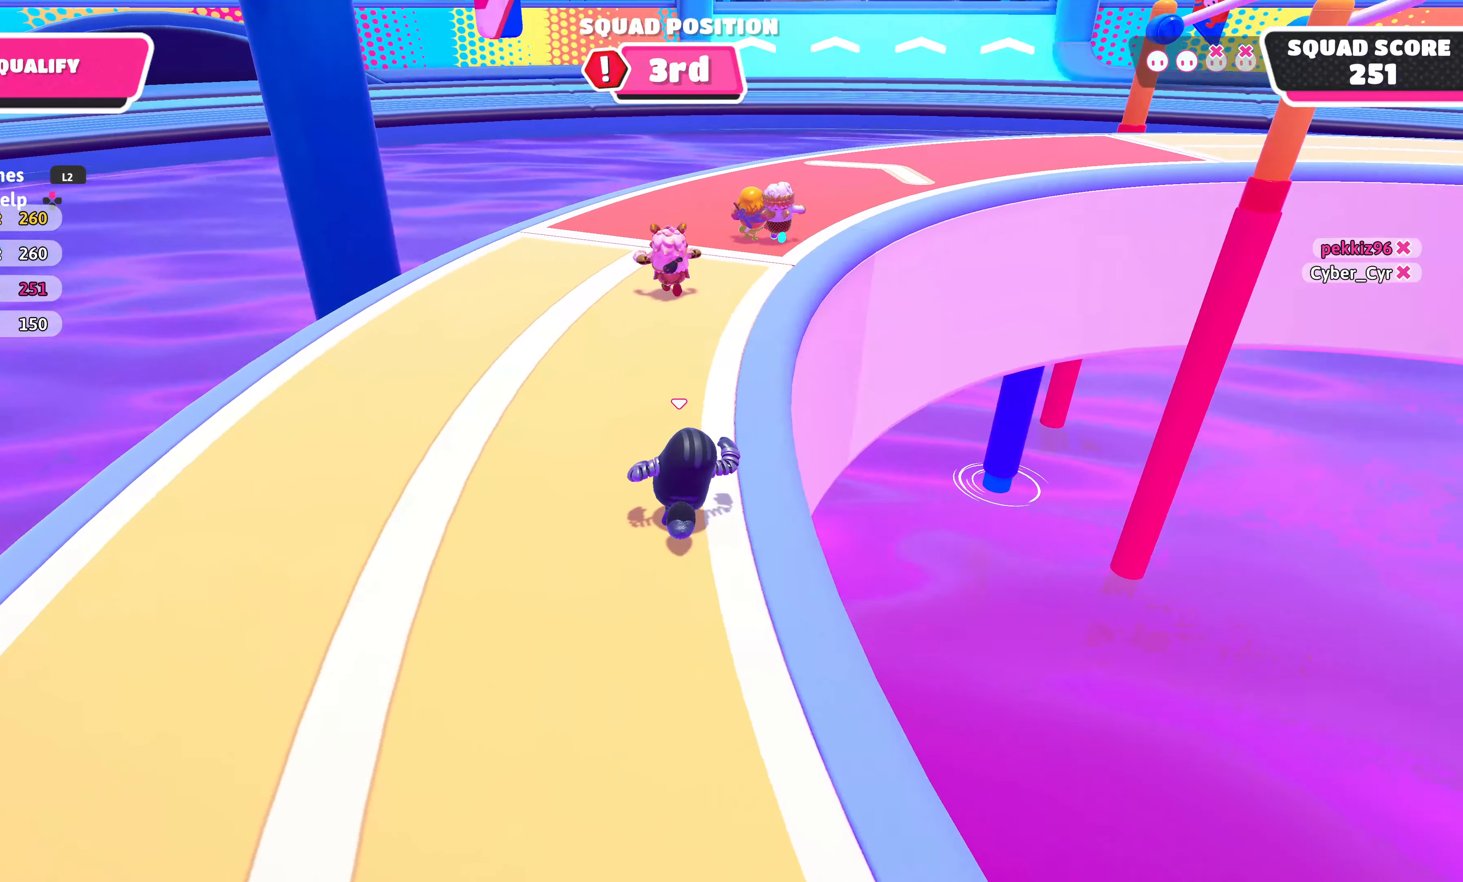
{"buttons": [], "left_stick": "up", "right_stick": "right", "events": [[133, "right_stick", "center"], [250, "right_stick", "right"]]}
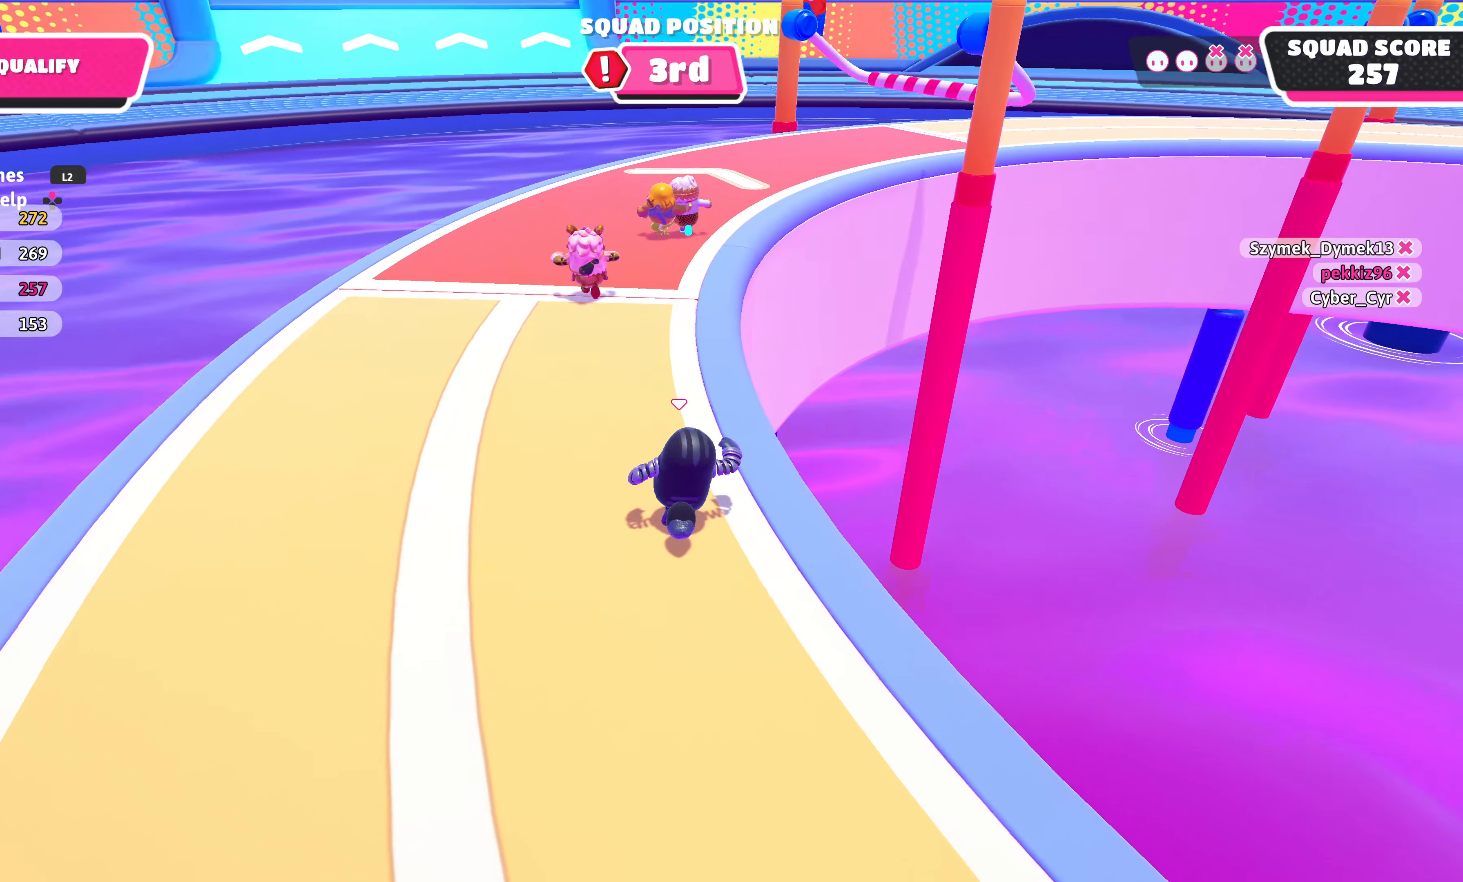
{"buttons": [], "left_stick": "up", "right_stick": "center", "events": [[366, "right_stick", "center"]]}
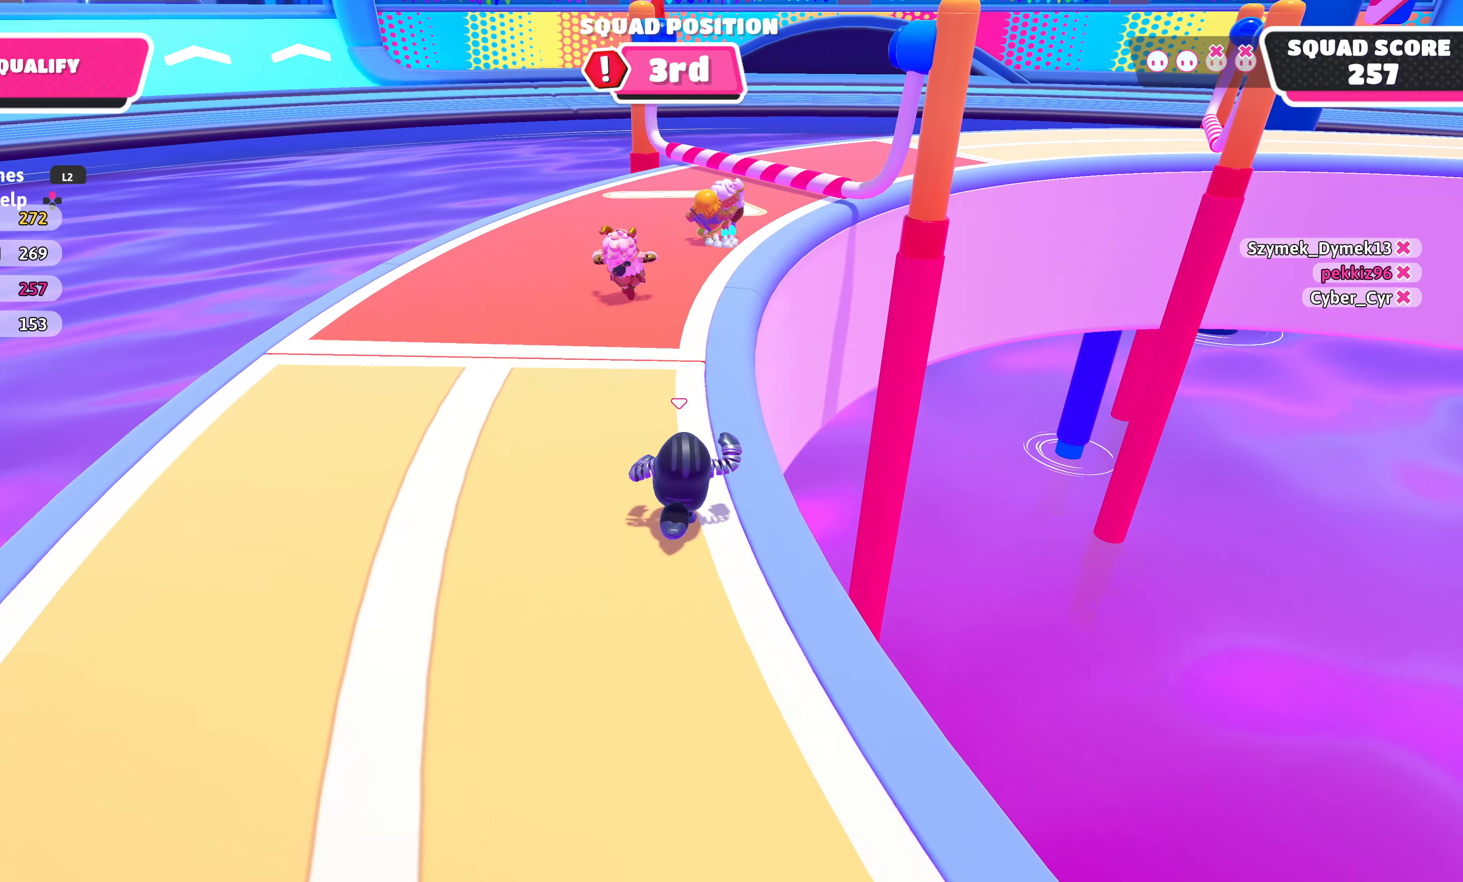
{"buttons": [], "left_stick": "up", "right_stick": "right", "events": [[500, "right_stick", "right"]]}
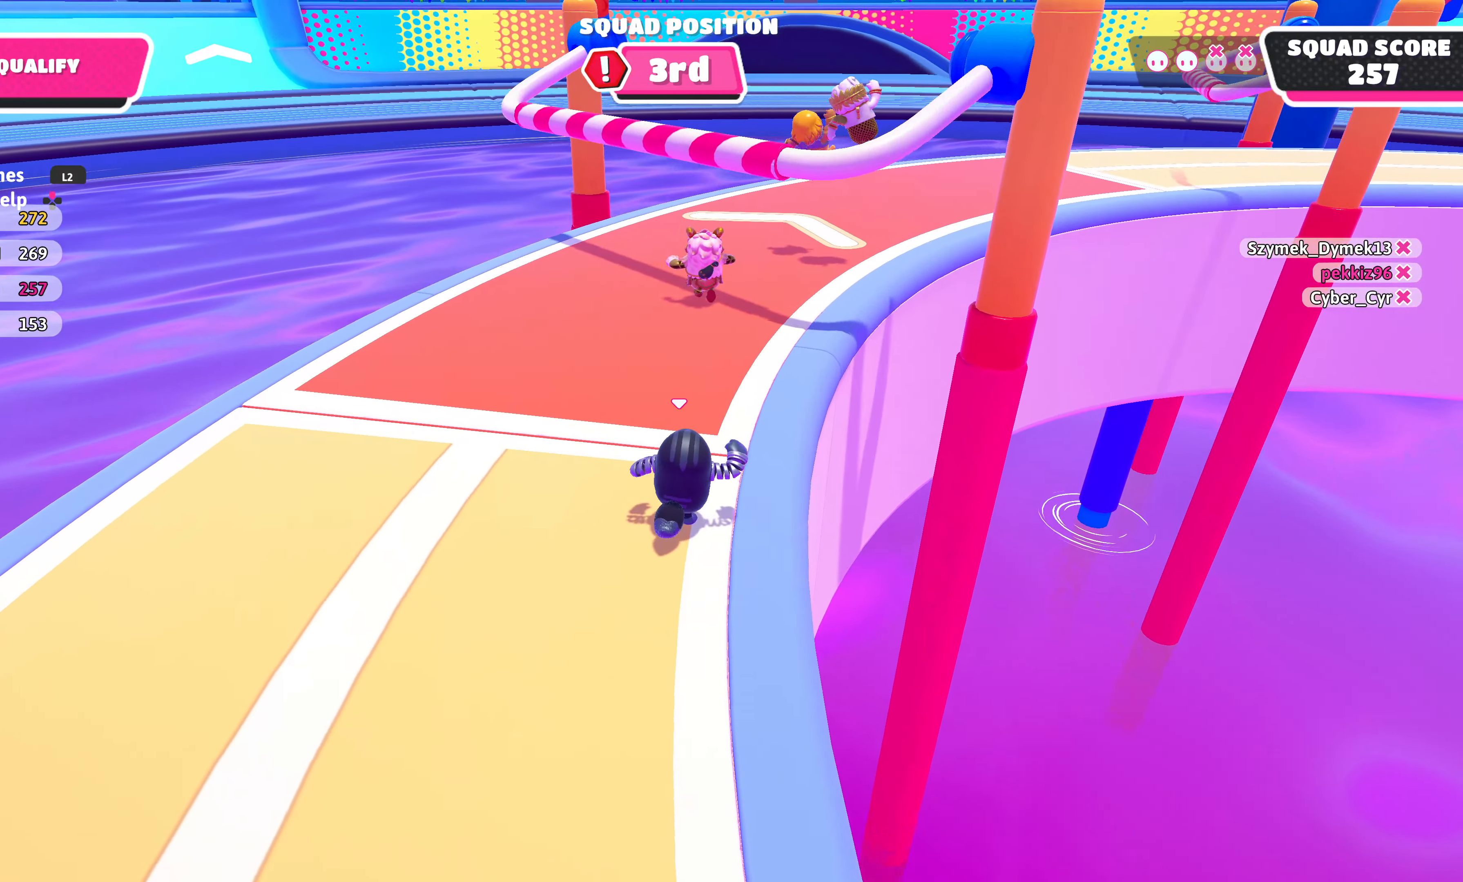
{"buttons": [], "left_stick": "up", "right_stick": "center", "events": [[283, "right_stick", "center"]]}
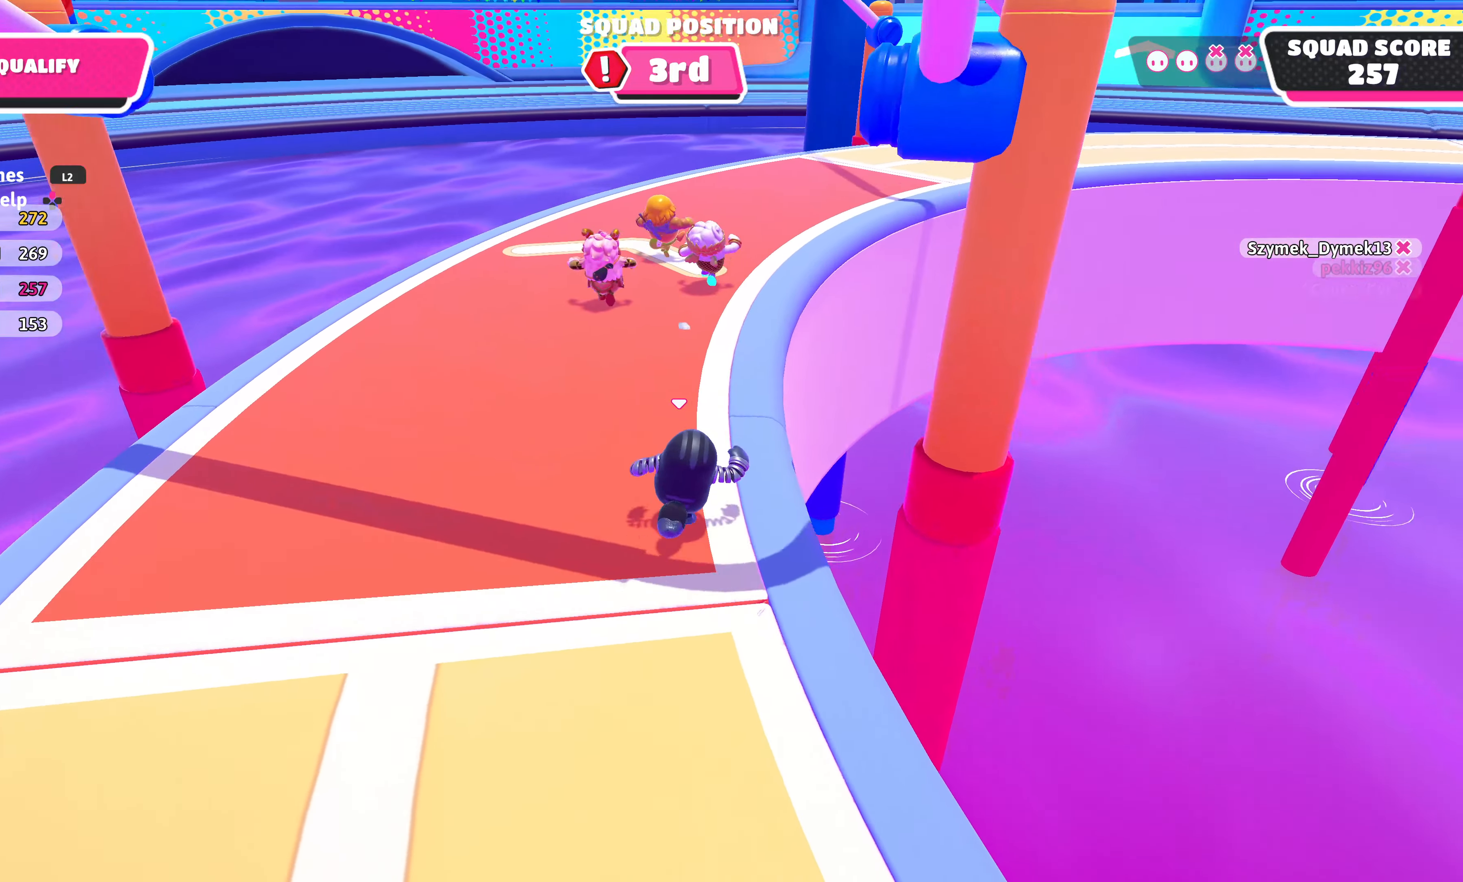
{"buttons": [], "left_stick": "up", "right_stick": "center", "events": []}
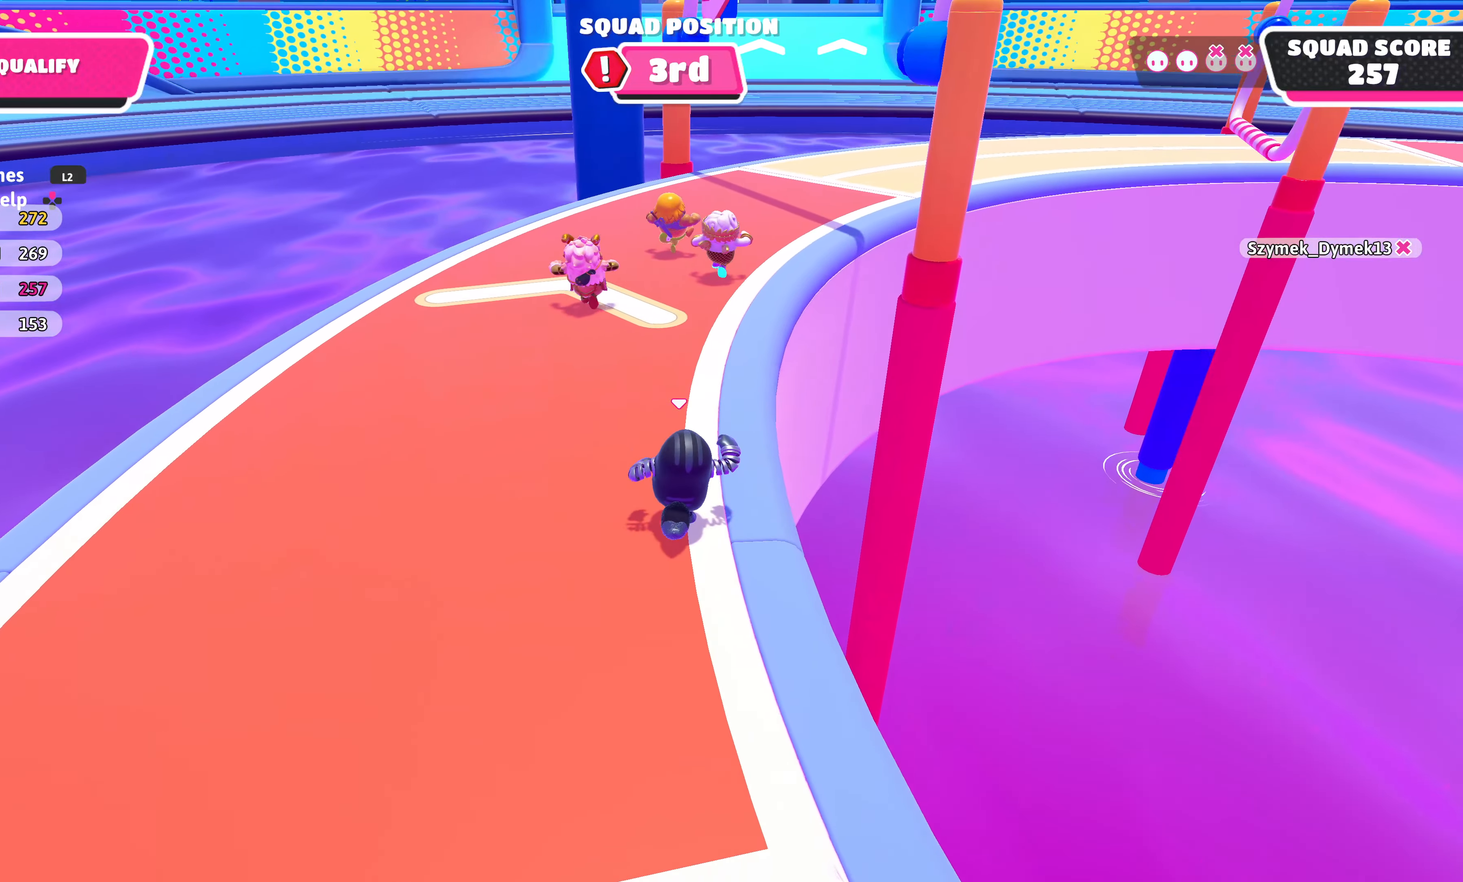
{"buttons": [], "left_stick": "up-right", "right_stick": "up-right", "events": [[450, "left_stick", "up-right"], [500, "right_stick", "up-right"]]}
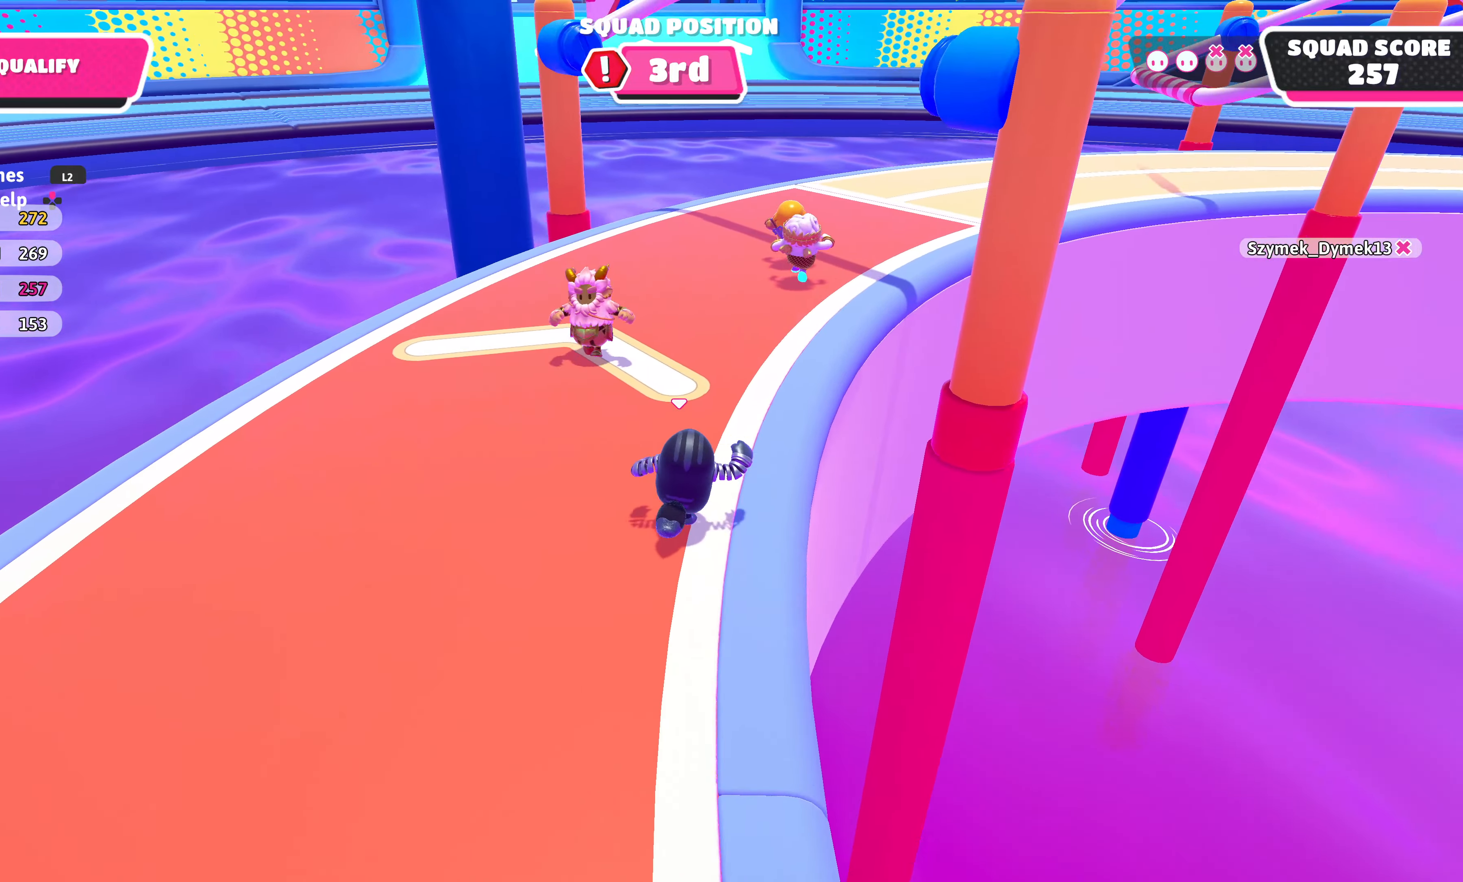
{"buttons": [], "left_stick": "up-right", "right_stick": "center", "events": [[150, "right_stick", "center"], [283, "CROSS", "down"], [400, "CROSS", "up"]]}
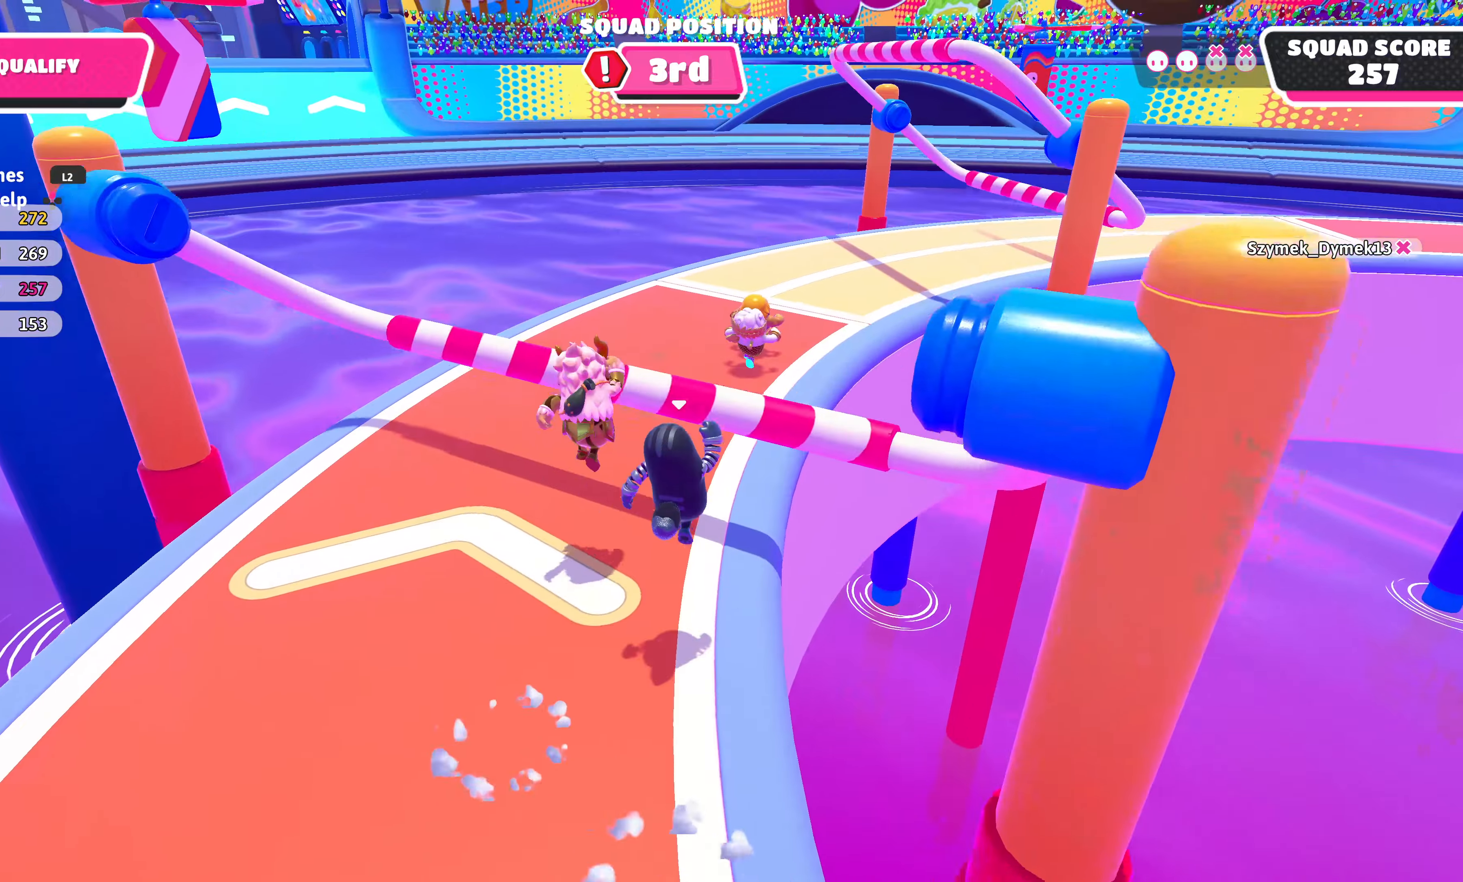
{"buttons": [], "left_stick": "up-right", "right_stick": "center", "events": [[167, "right_stick", "right"], [317, "right_stick", "center"]]}
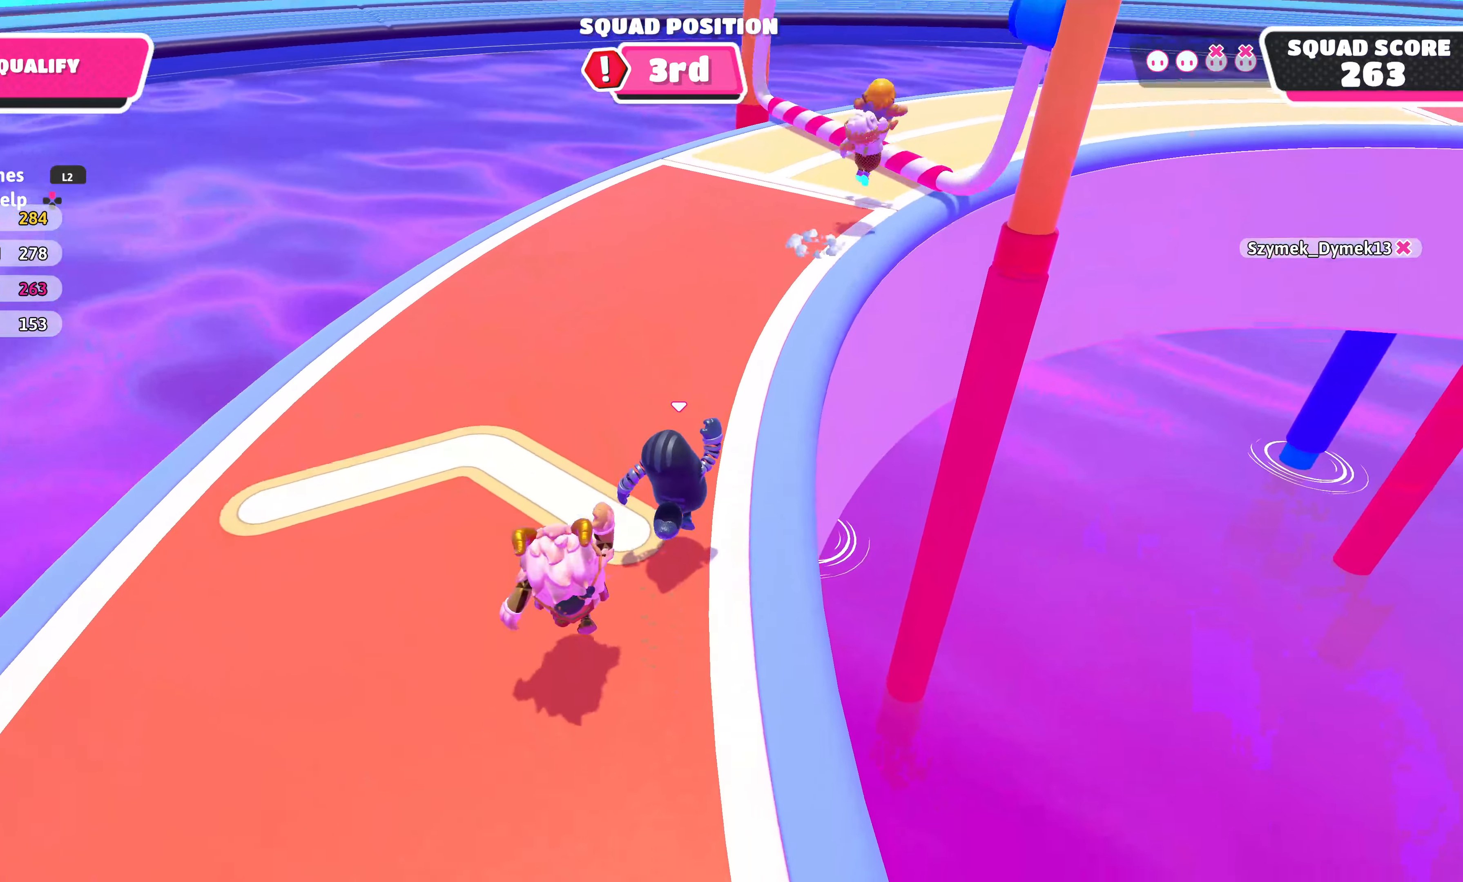
{"buttons": [], "left_stick": "up-right", "right_stick": "center", "events": []}
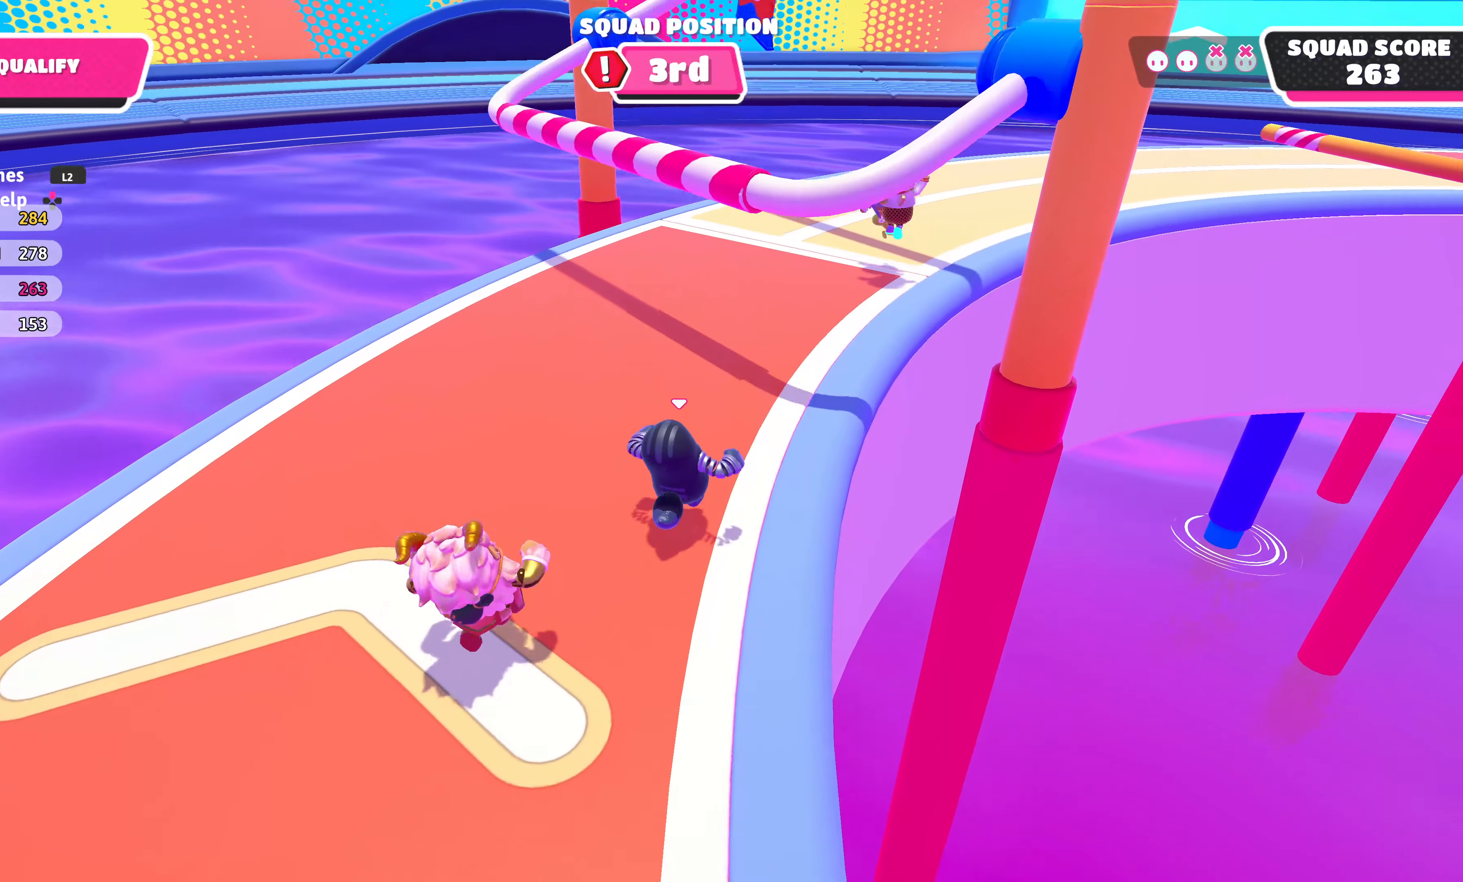
{"buttons": [], "left_stick": "up-right", "right_stick": "center", "events": [[333, "CROSS", "down"], [433, "CROSS", "up"]]}